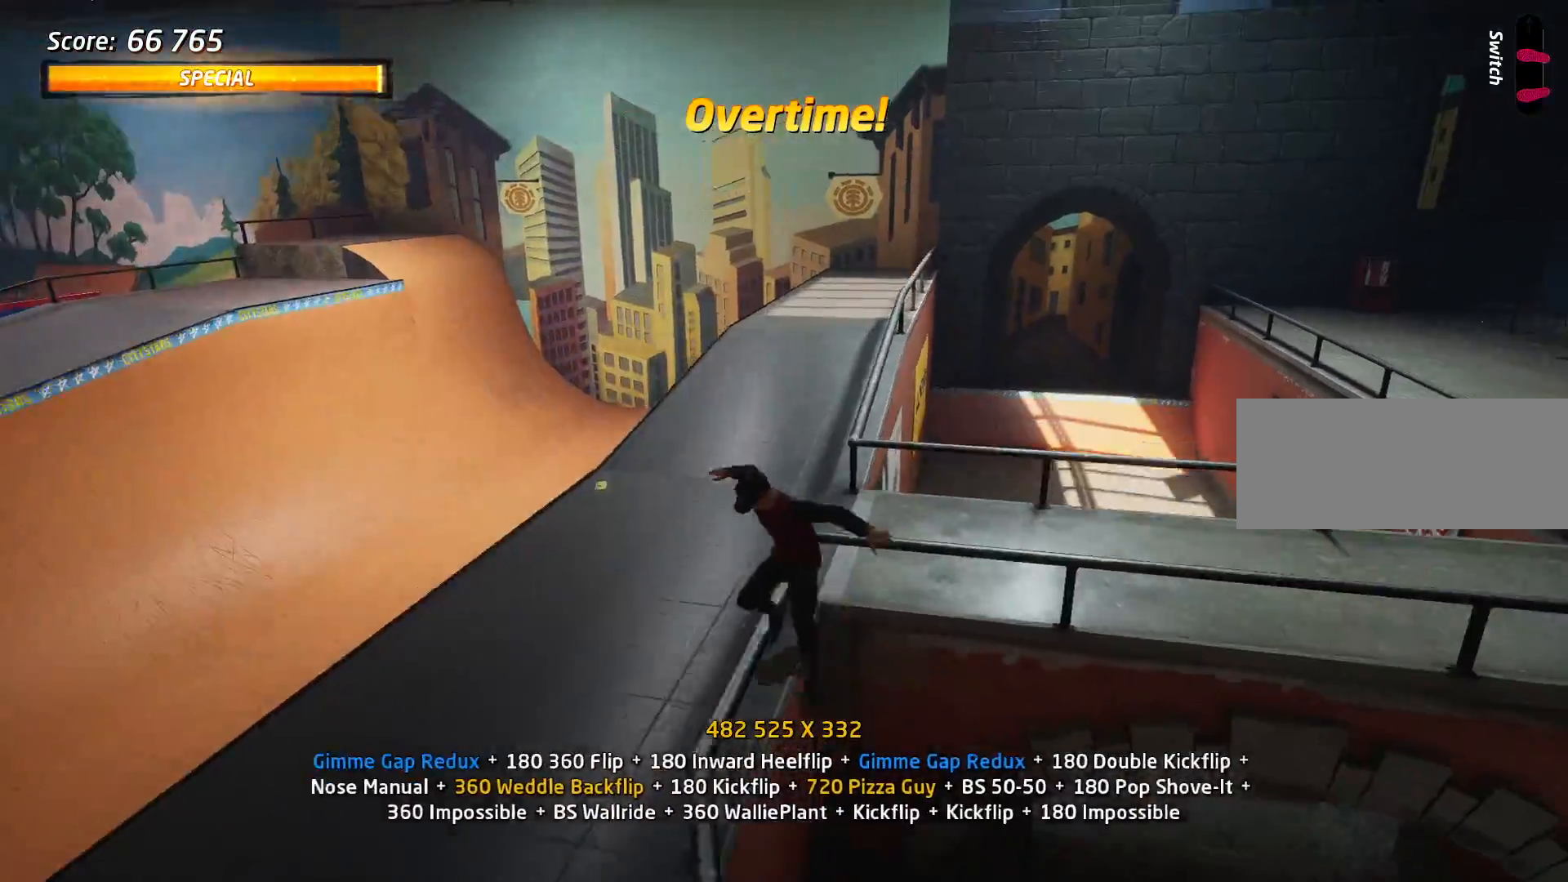
Gameplay with keyboard; each line is a JSON object with the keys held at the frame after it. "events" lists presses ("down") and releases ("up") of "a", "alt", "backspace", "c", "caps_lock", "ctrl", "d", "down", "e", "escape", "f", "left", "q", "r", "return", "right", "s", "shift_l", "shift_r", "space", "super", "tab", "up", "v", "w", "x" and "z" between this image and that frame as [ms after this image, input, new state], when the widget could be followed in between. No other keys are recorded. Mouse input is not recorded.
{"keys": ["a"], "events": [[84, "d", "up"], [84, "w", "up"], [167, "w", "down"], [267, "w", "up"], [317, "w", "down"], [401, "w", "up"], [451, "a", "down"]]}
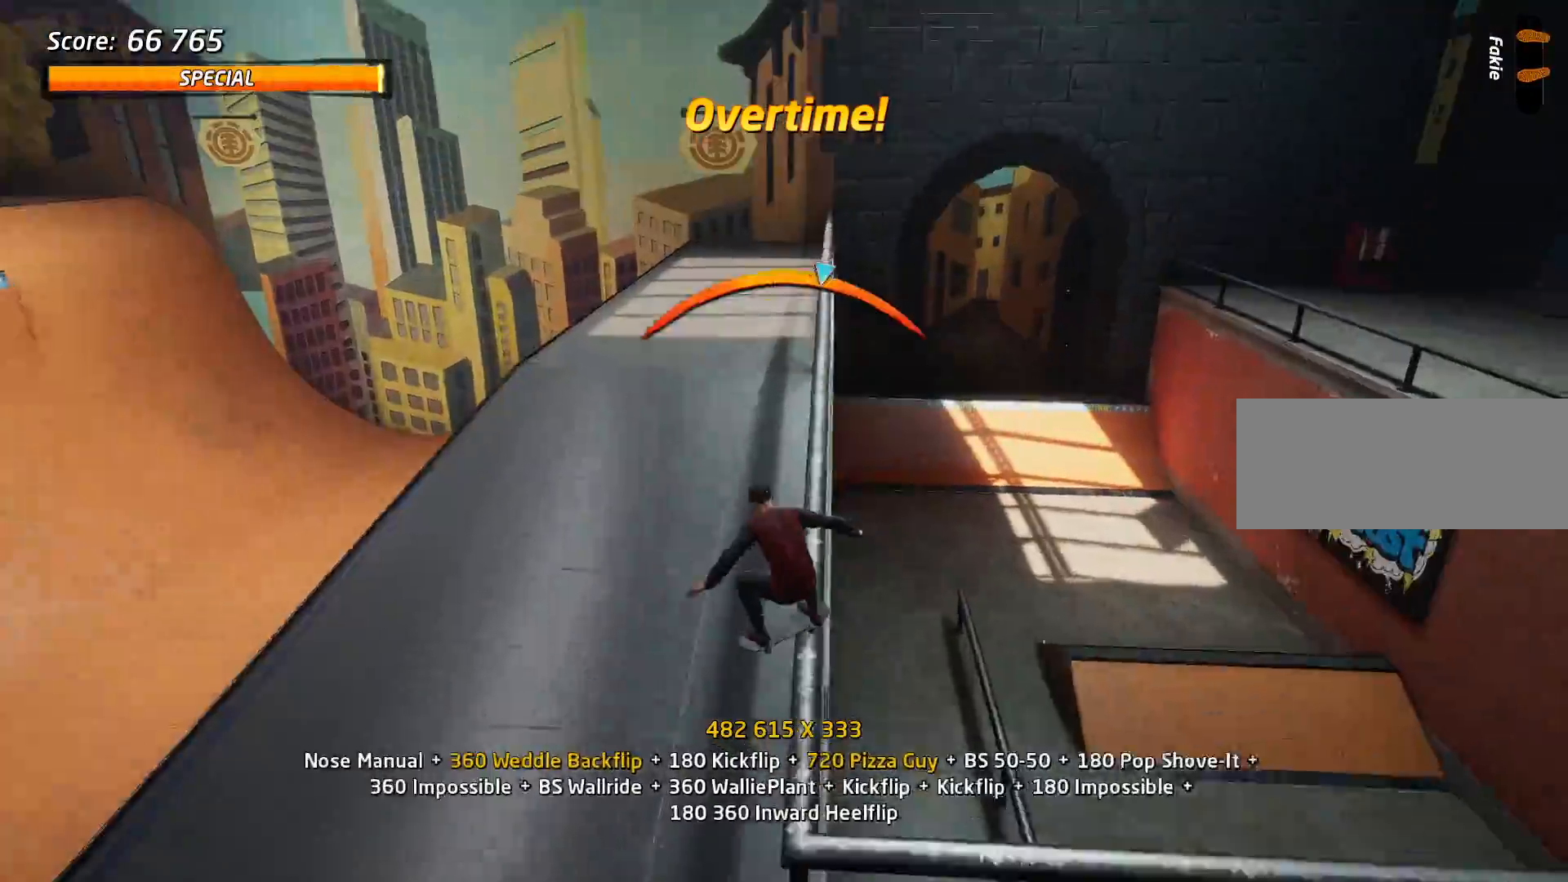
{"keys": [], "events": [[467, "a", "up"]]}
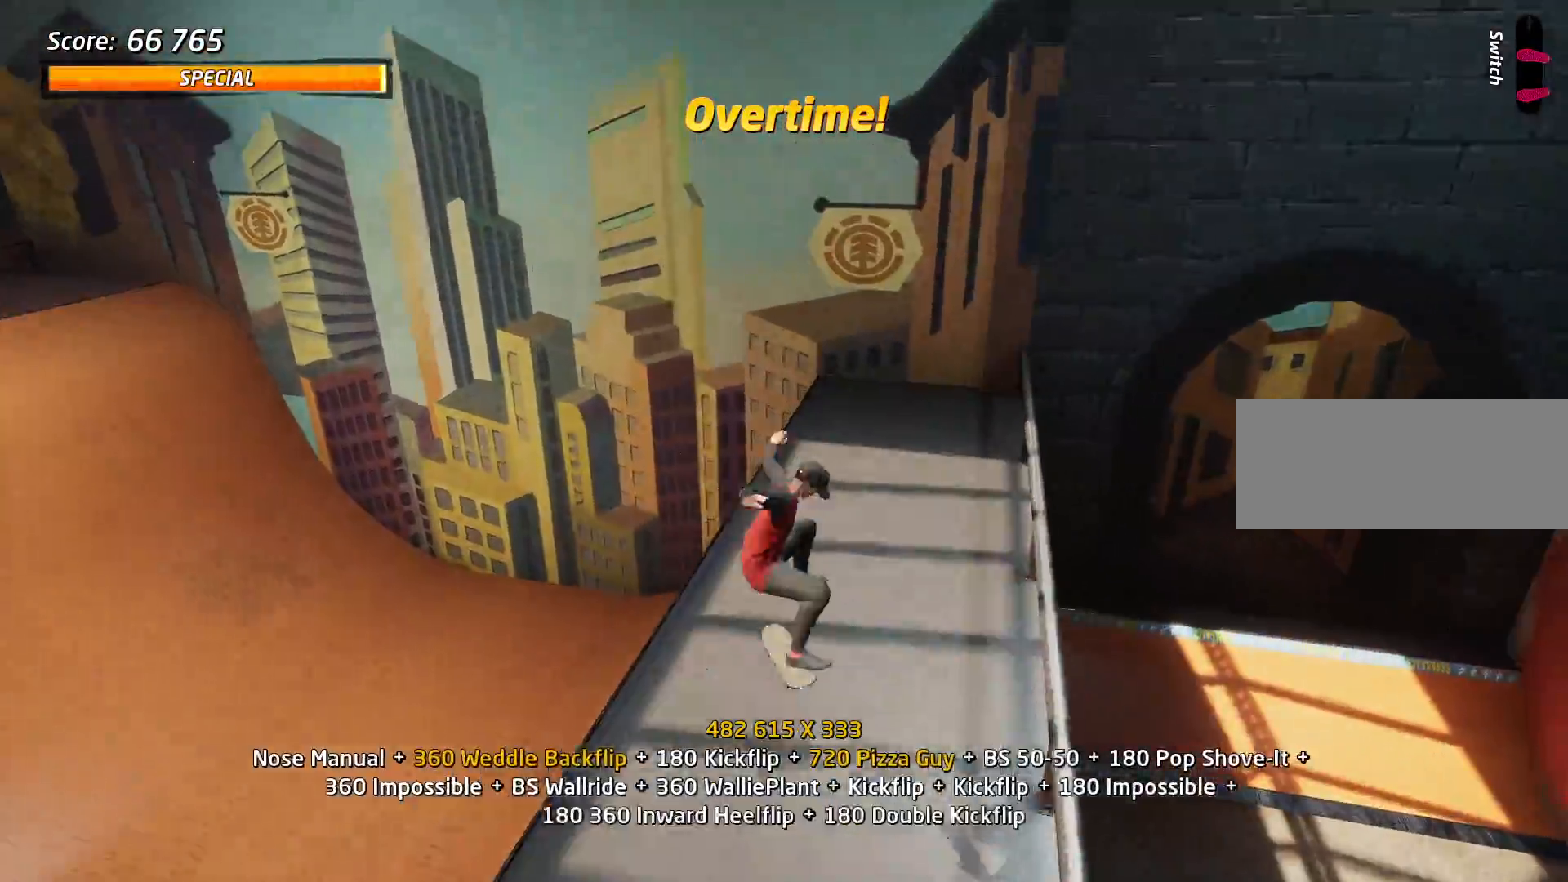
{"keys": ["d"], "events": [[67, "s", "down"], [117, "w", "down"], [150, "s", "up"], [150, "w", "up"], [250, "w", "down"], [300, "w", "up"], [434, "d", "down"]]}
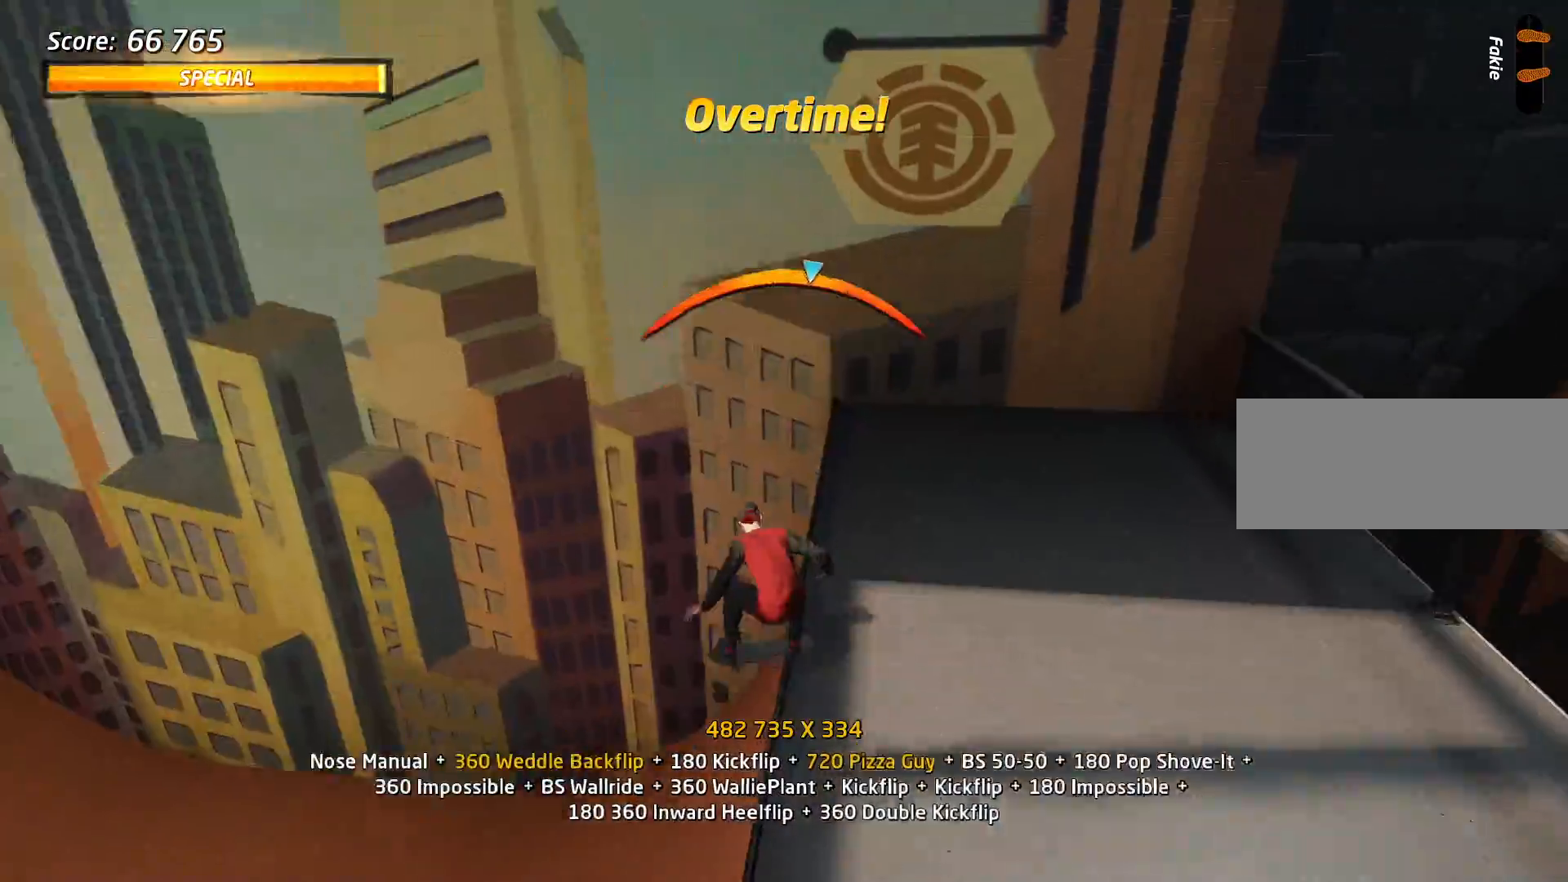
{"keys": ["a"], "events": [[166, "d", "up"], [367, "a", "down"]]}
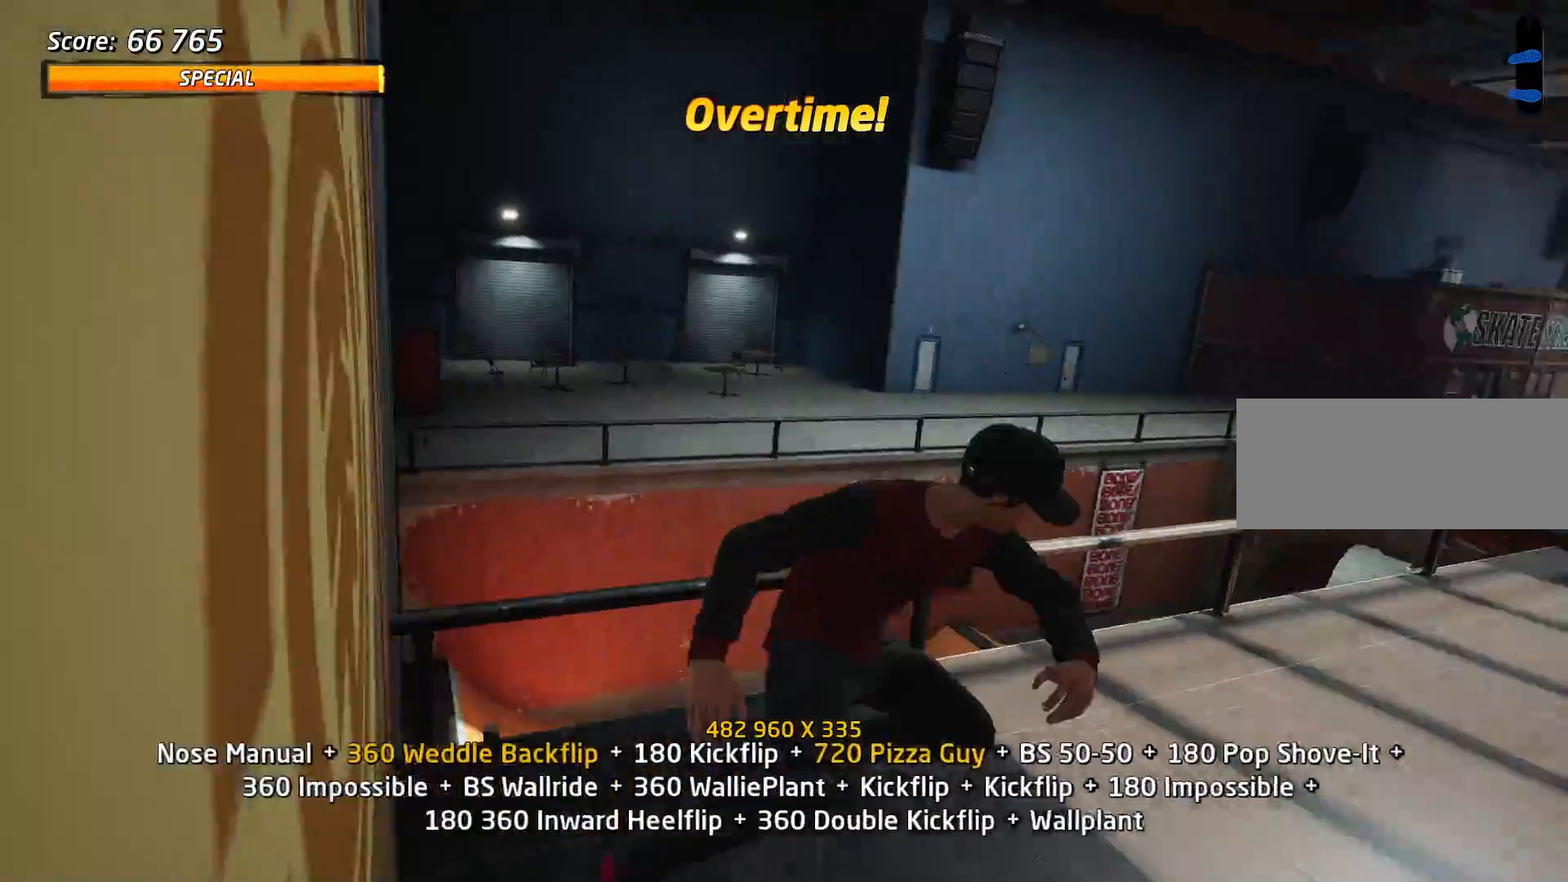
{"keys": [], "events": [[467, "a", "up"]]}
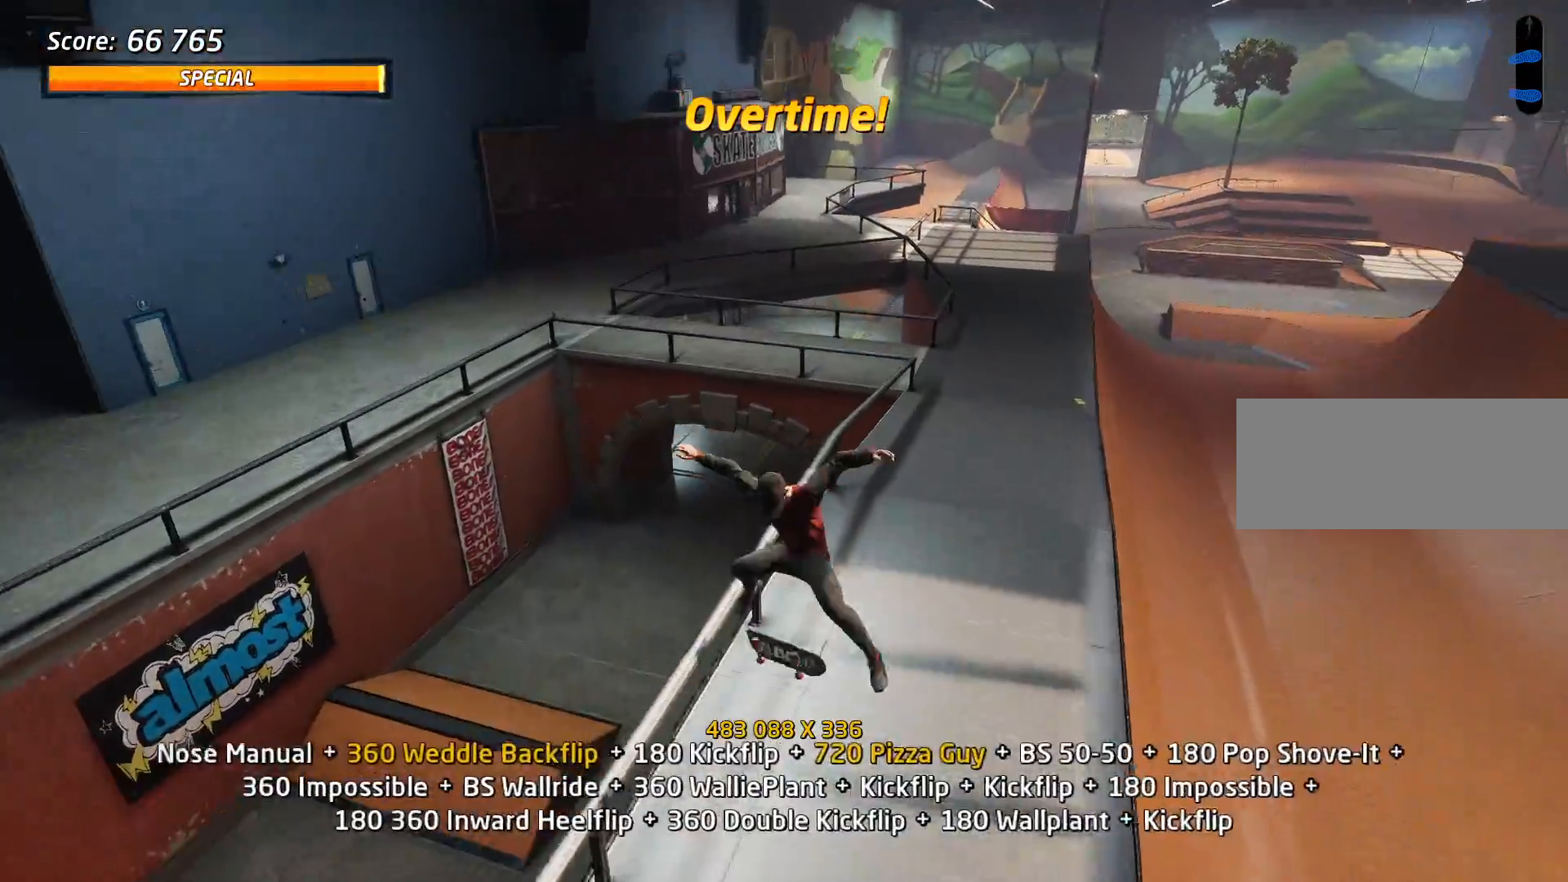
{"keys": ["w"], "events": [[16, "s", "down"], [66, "w", "down"], [116, "s", "up"], [116, "w", "up"], [200, "w", "down"]]}
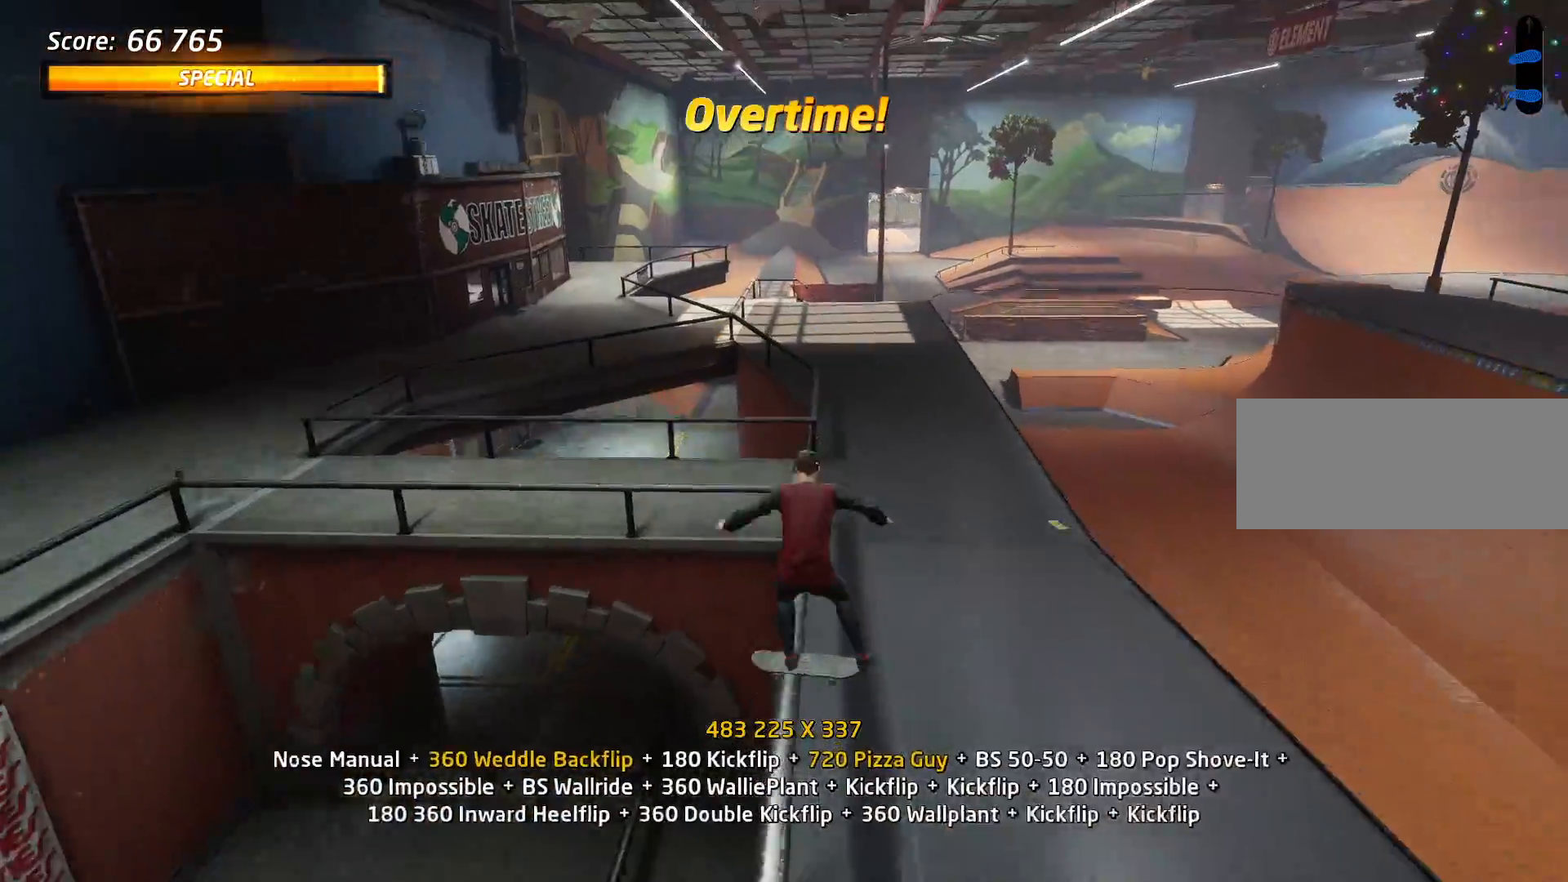
{"keys": [], "events": [[167, "w", "up"], [267, "w", "down"], [367, "w", "up"], [401, "w", "down"], [501, "w", "up"]]}
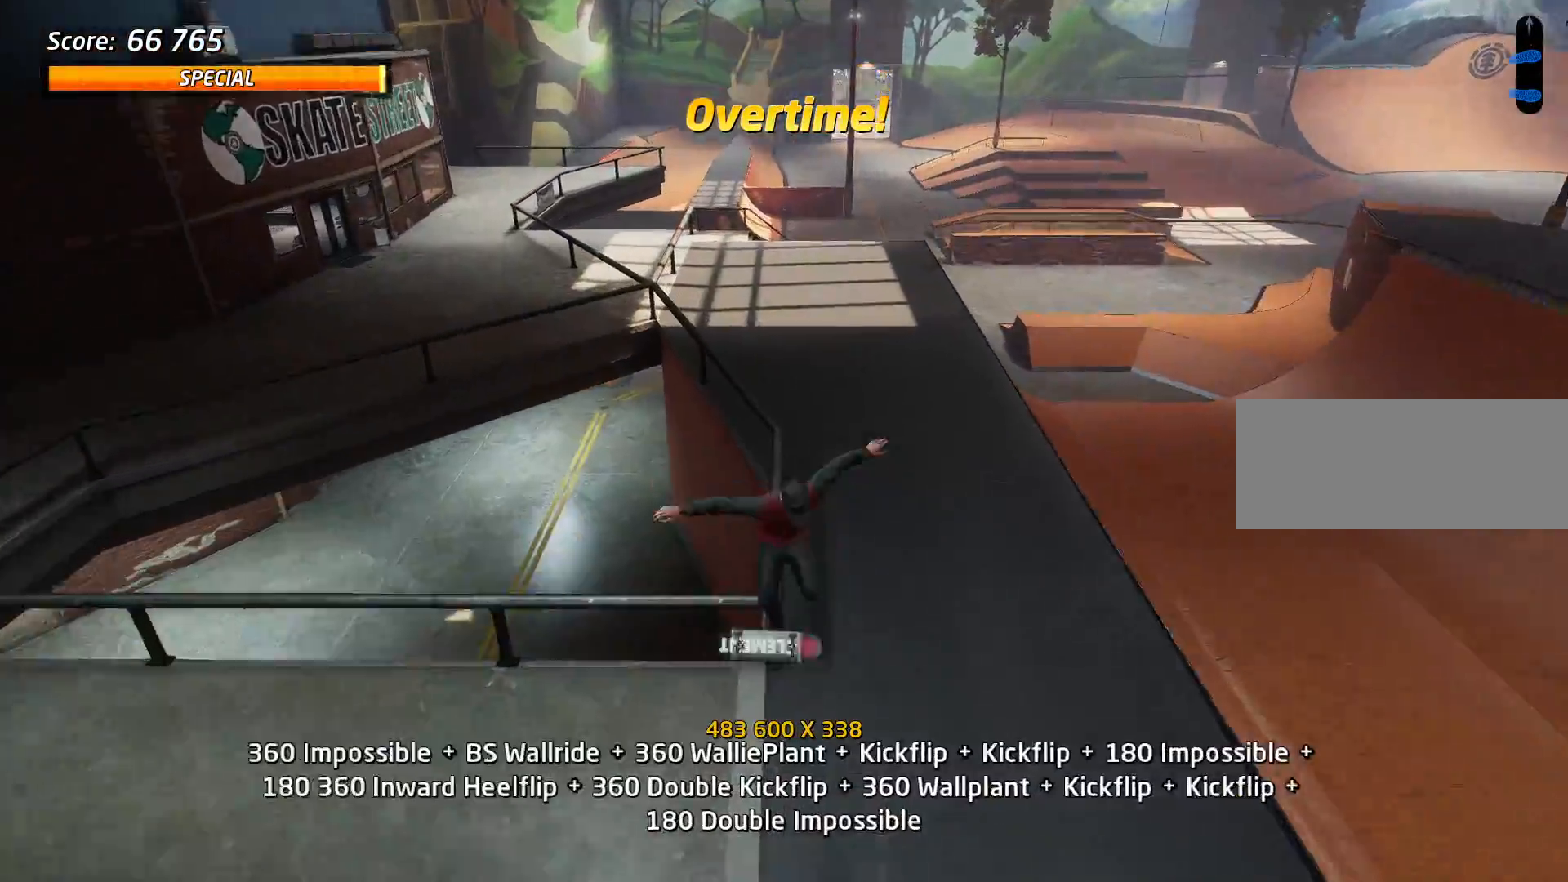
{"keys": ["a"], "events": [[133, "a", "down"]]}
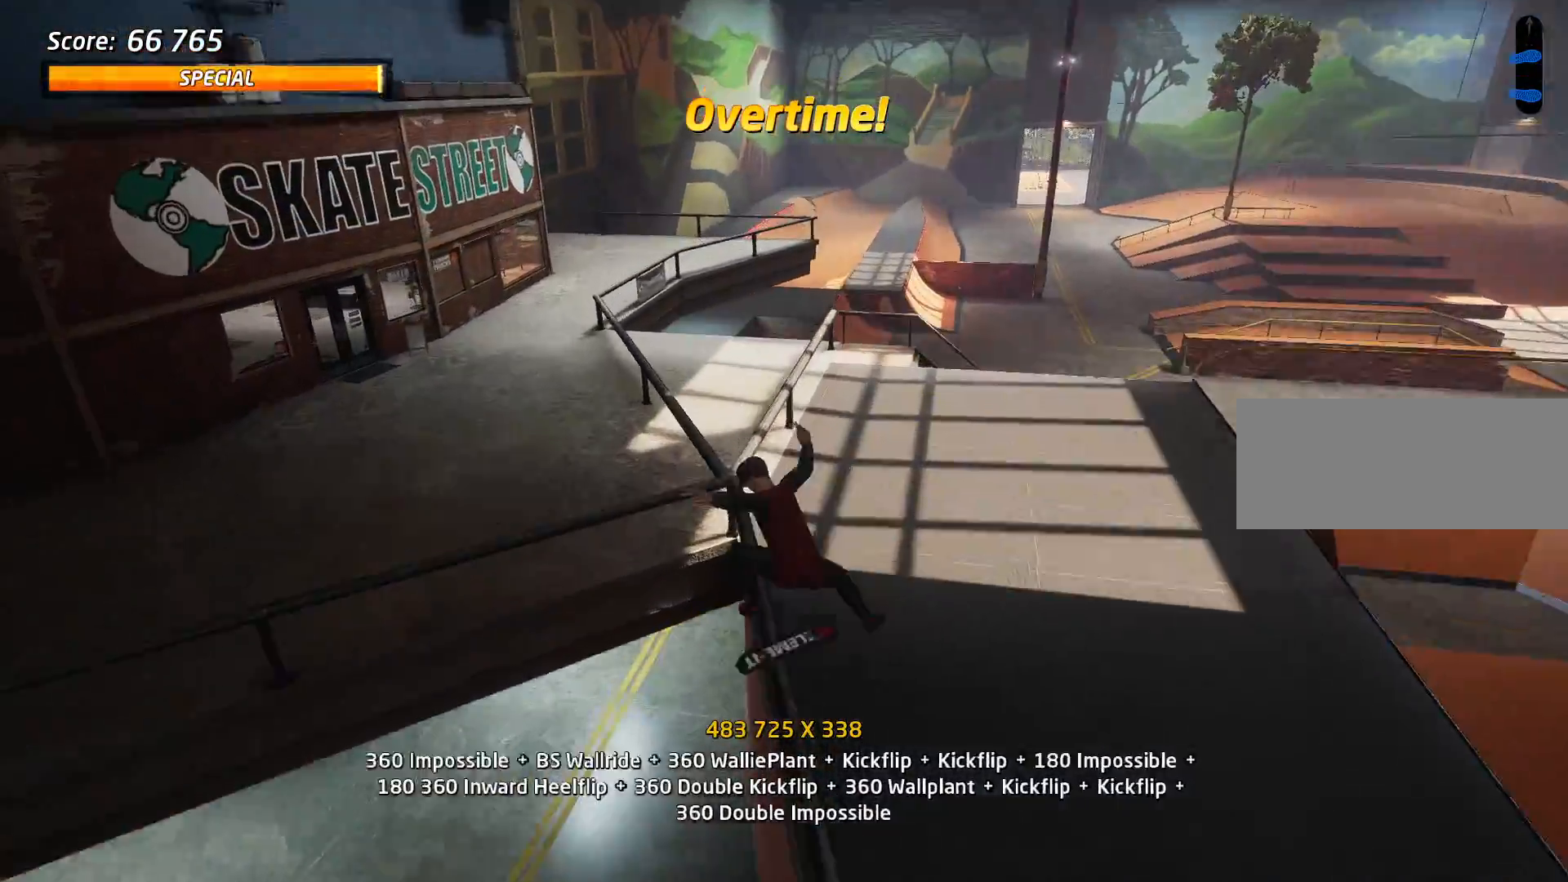
{"keys": ["a"], "events": []}
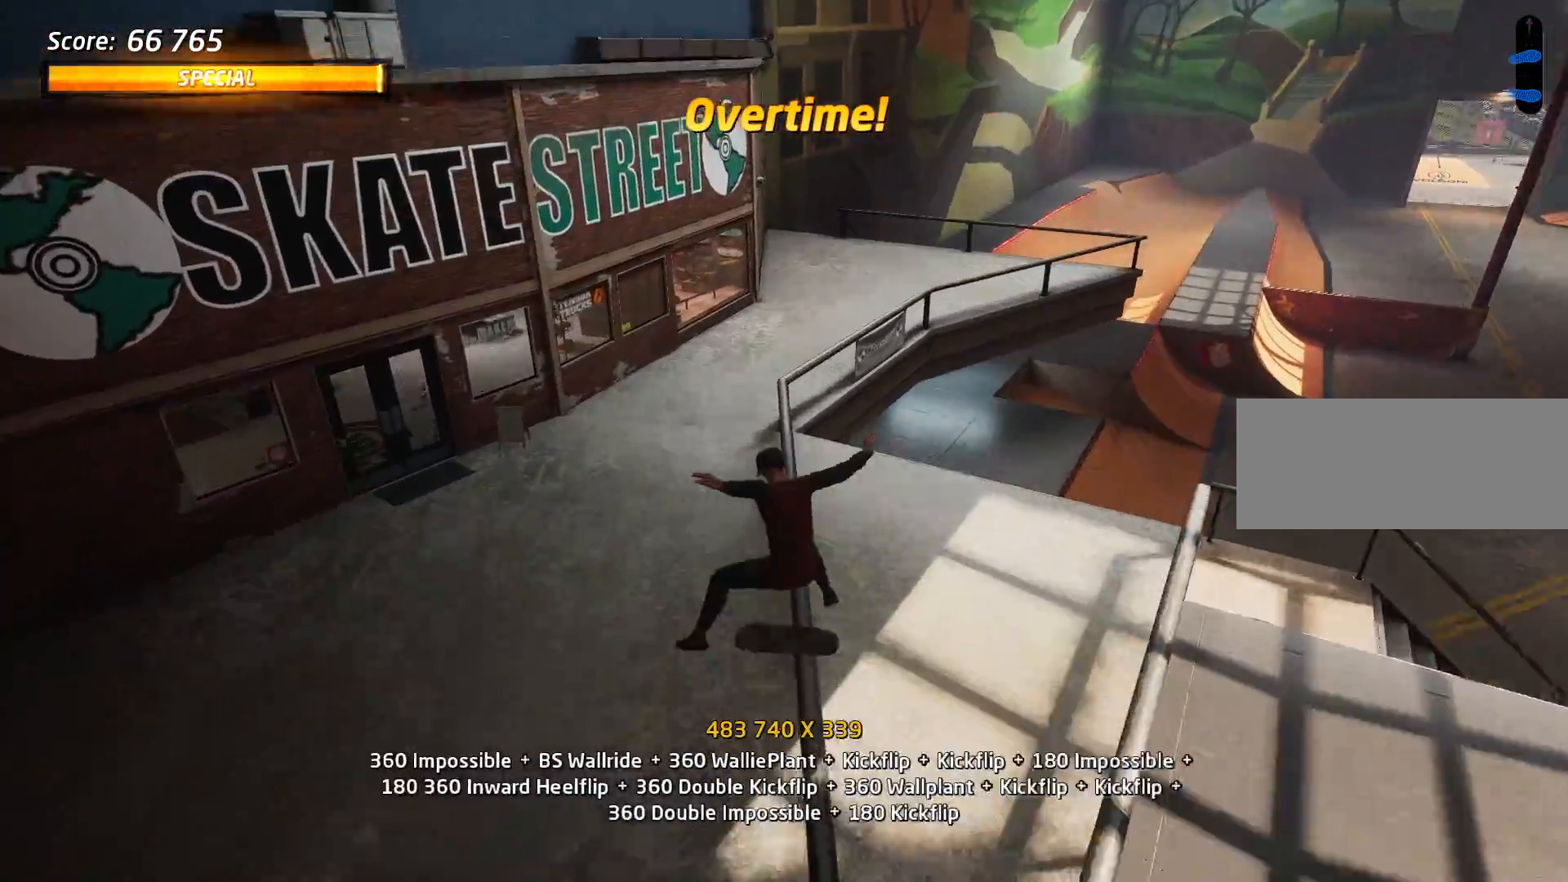
{"keys": ["a"], "events": [[166, "a", "up"], [216, "s", "down"], [317, "s", "up"], [317, "w", "down"], [367, "w", "up"], [450, "w", "down"], [500, "a", "down"], [500, "w", "up"]]}
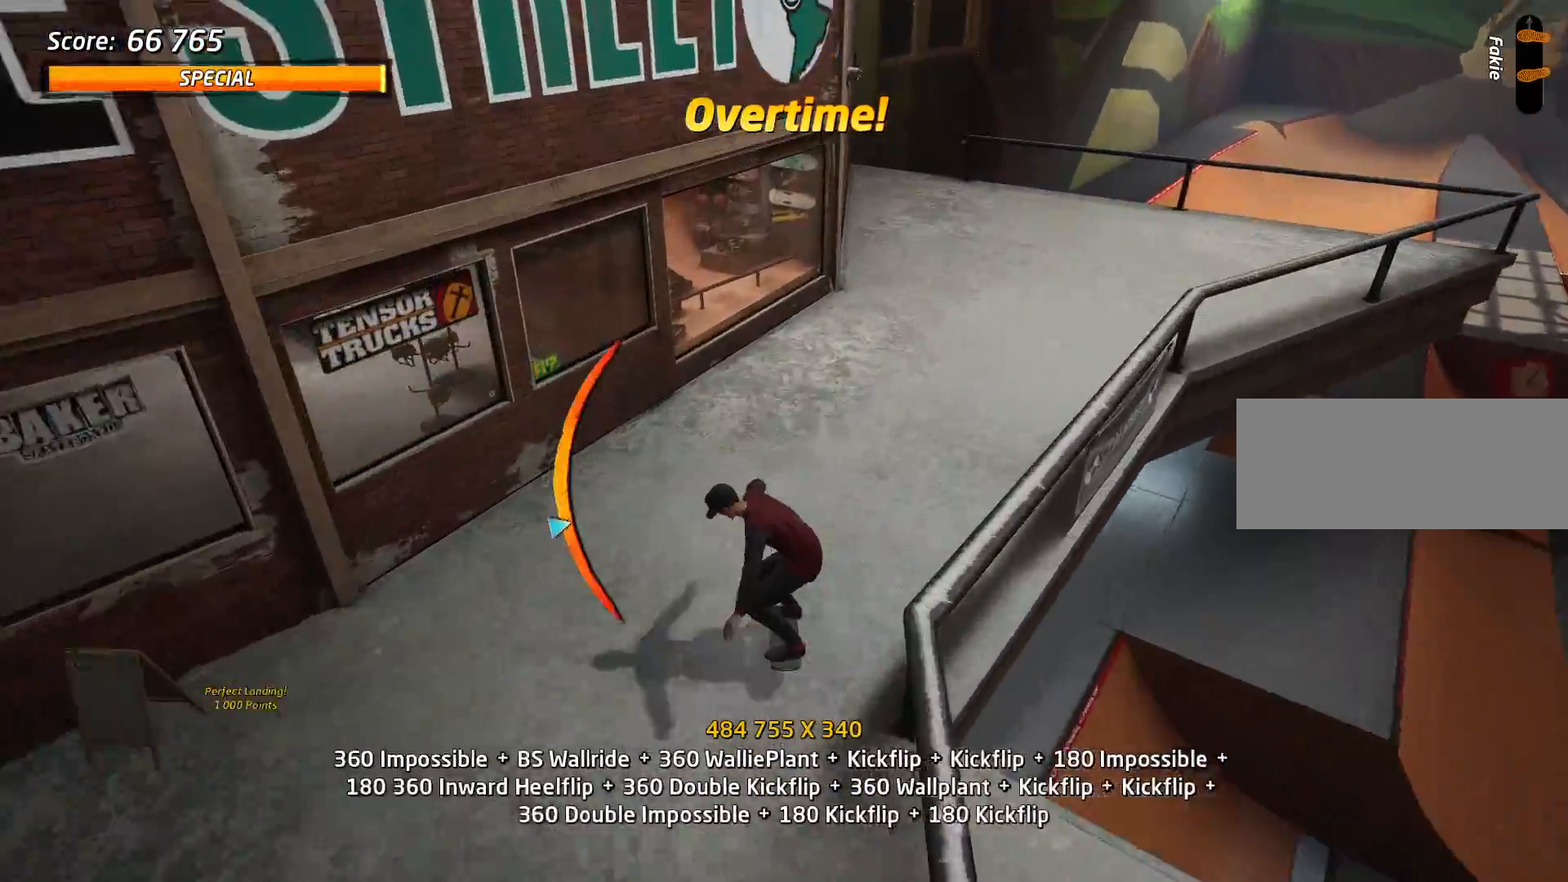
{"keys": [], "events": [[100, "a", "up"], [134, "w", "down"], [184, "w", "up"], [284, "w", "down"], [334, "w", "up"], [384, "w", "down"], [467, "w", "up"]]}
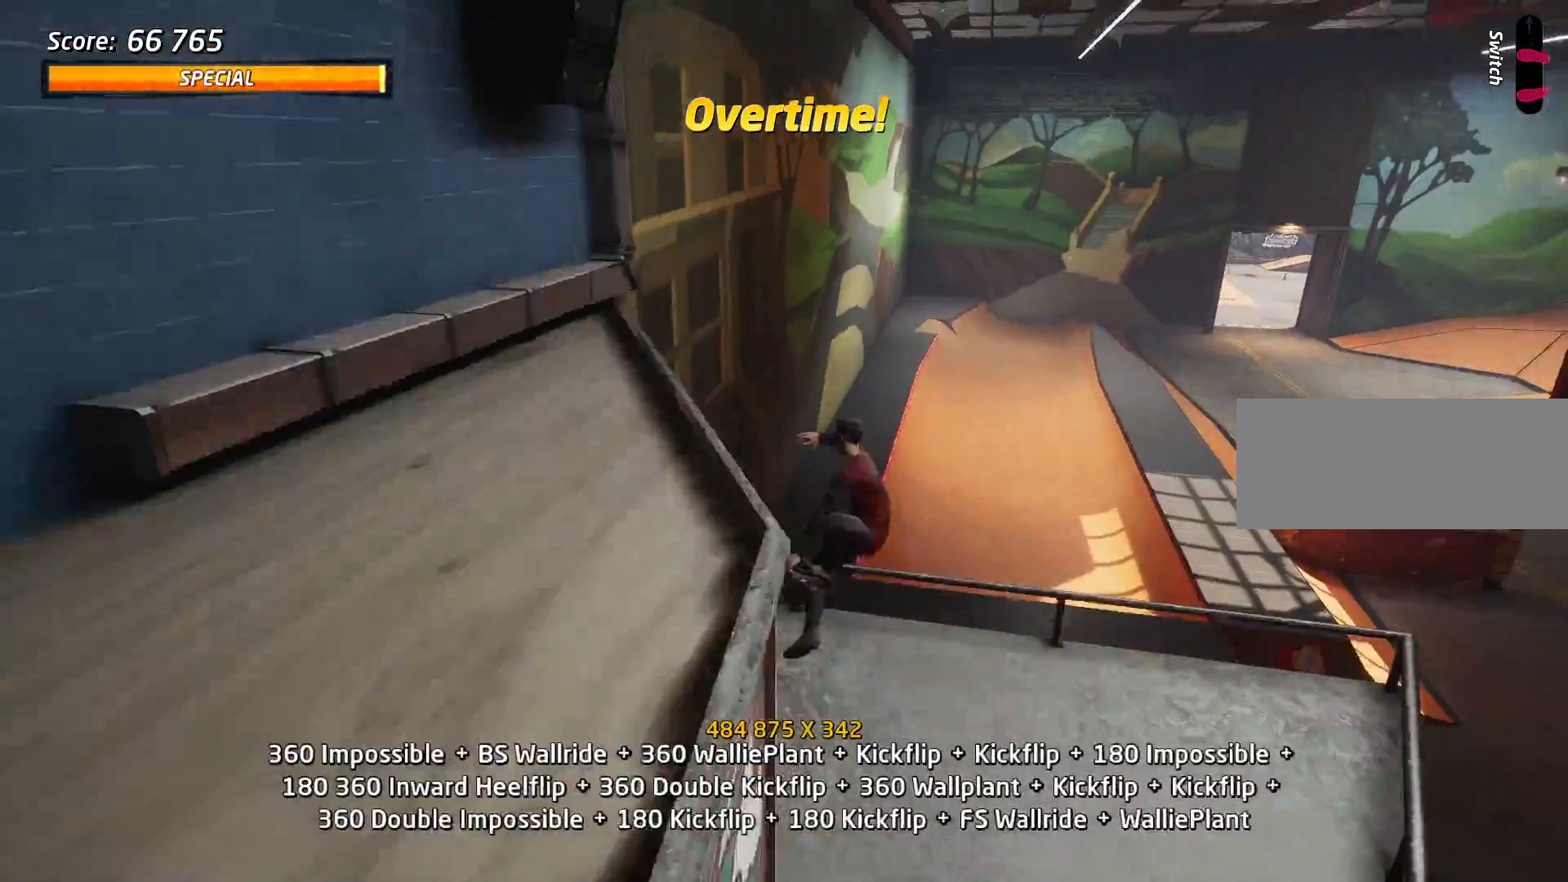
{"keys": ["a"], "events": [[16, "a", "down"], [66, "w", "down"], [116, "a", "up"], [150, "w", "up"], [200, "a", "down"]]}
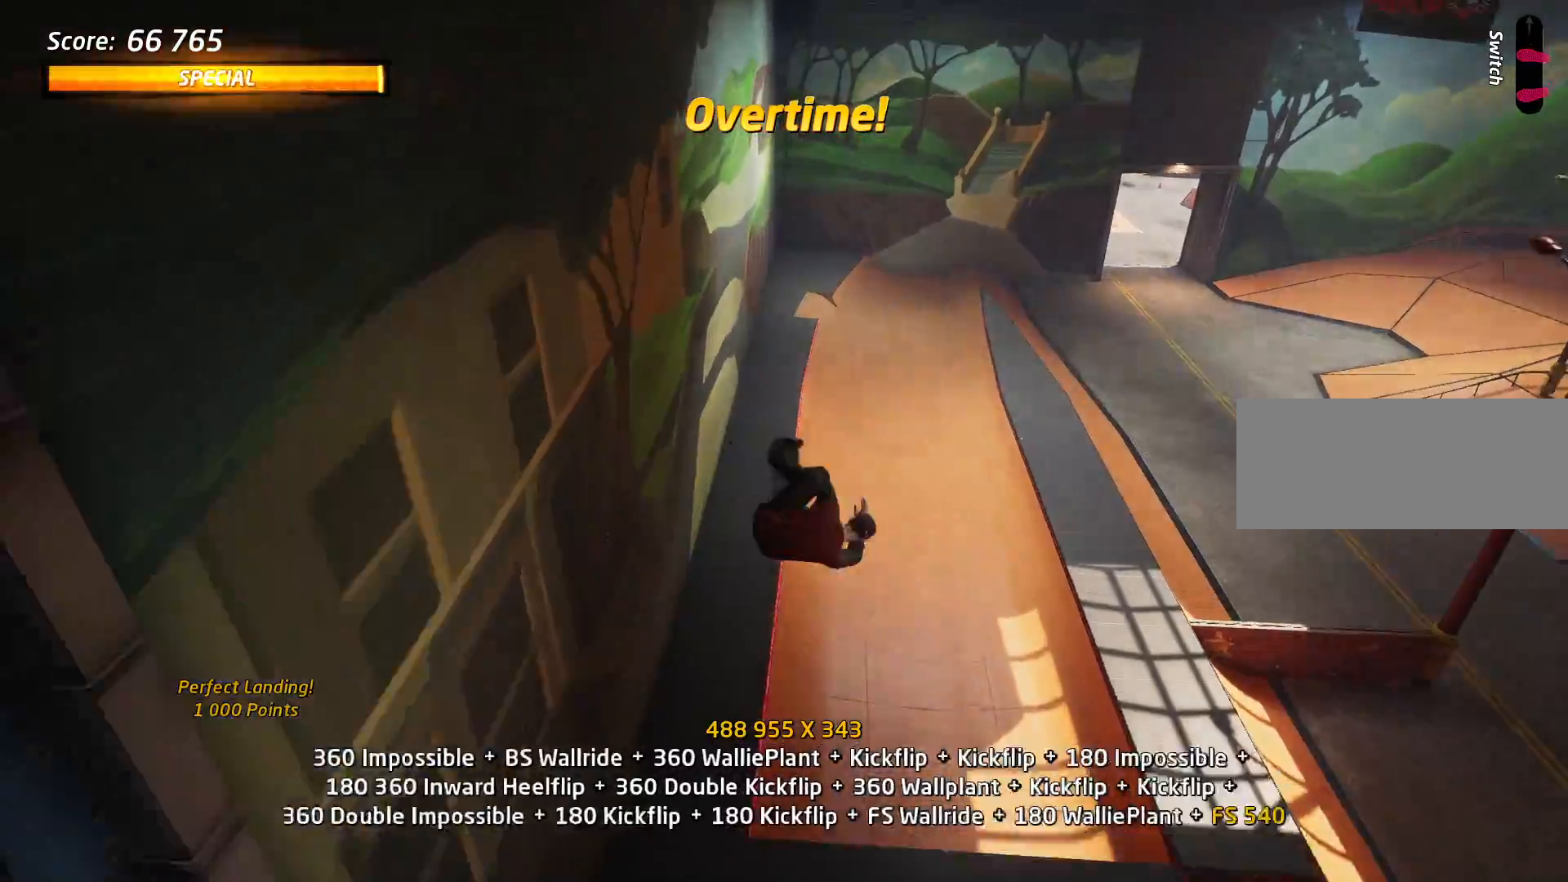
{"keys": ["a"], "events": []}
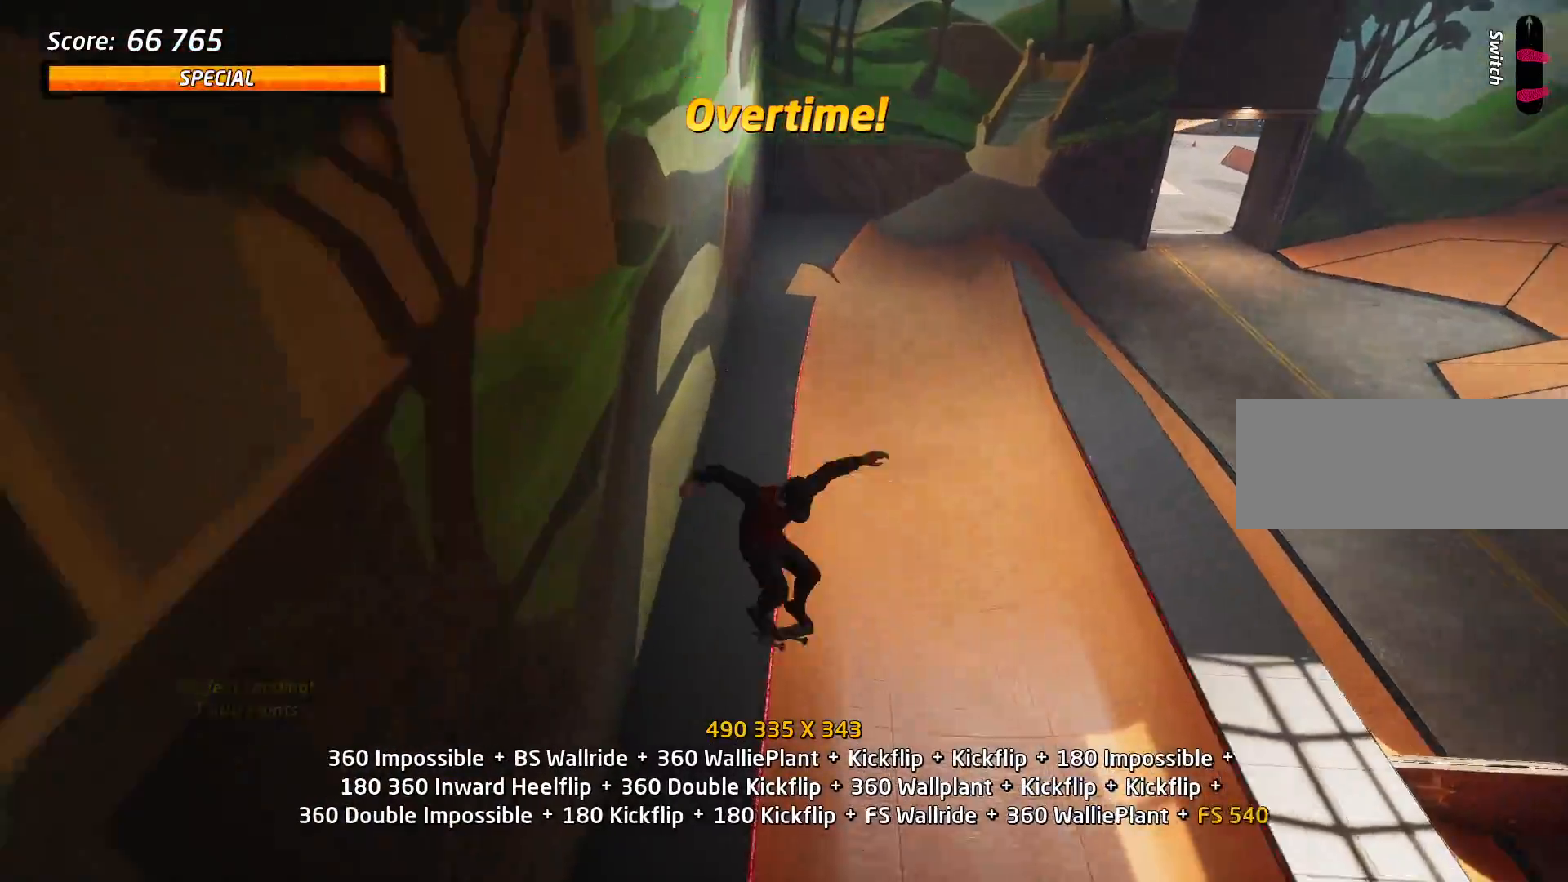
{"keys": ["d"], "events": [[33, "a", "up"], [166, "s", "down"], [217, "w", "down"], [267, "s", "up"], [317, "w", "up"], [367, "w", "down"], [450, "w", "up"], [500, "d", "down"]]}
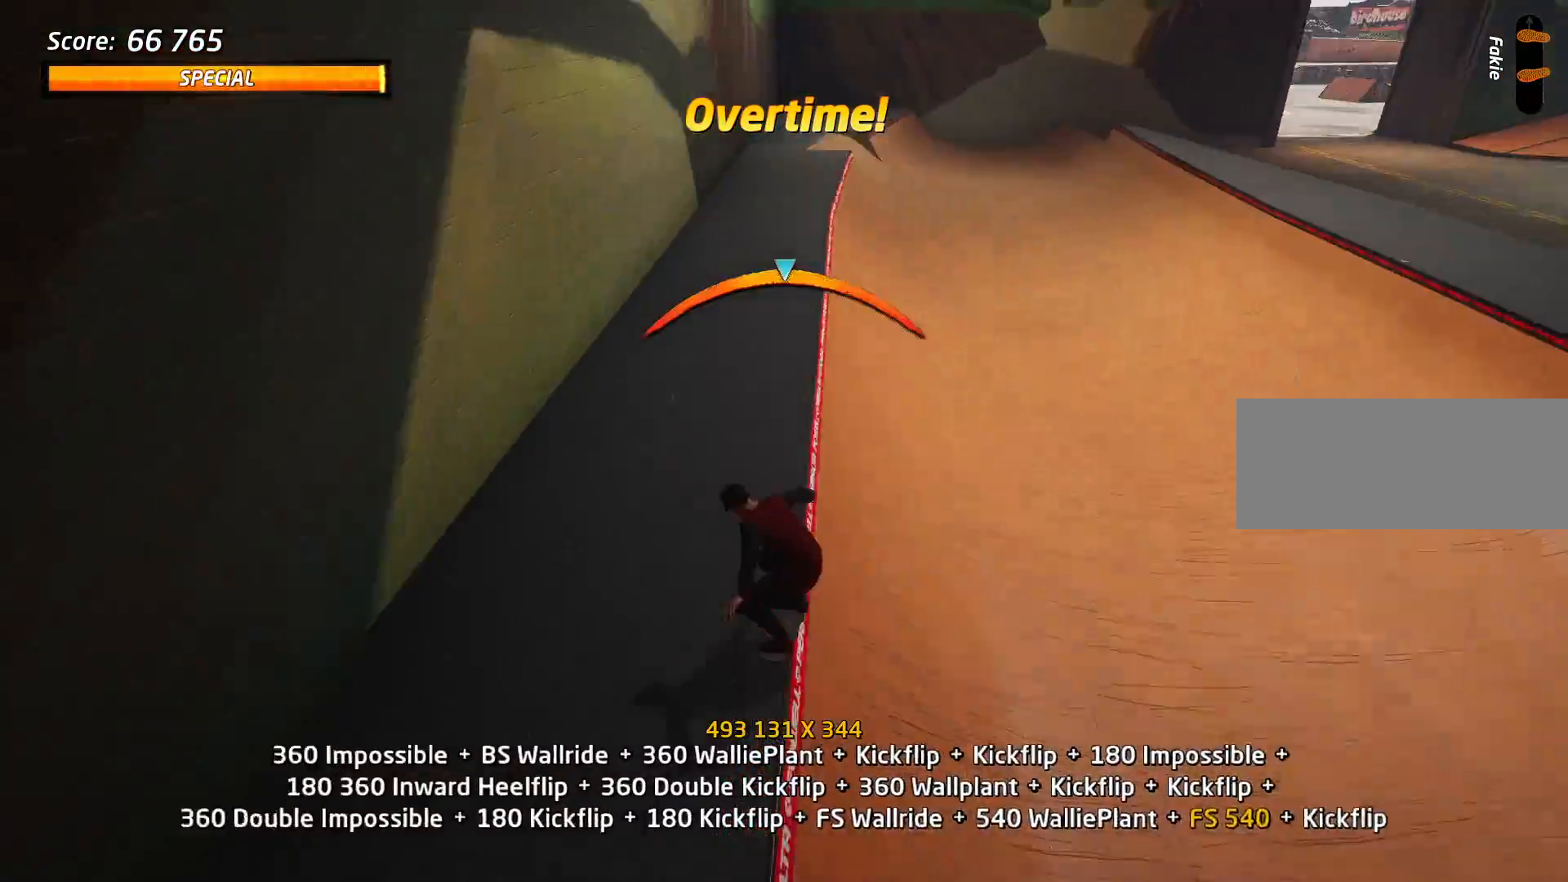
{"keys": [], "events": [[50, "s", "down"], [184, "d", "up"], [184, "s", "up"]]}
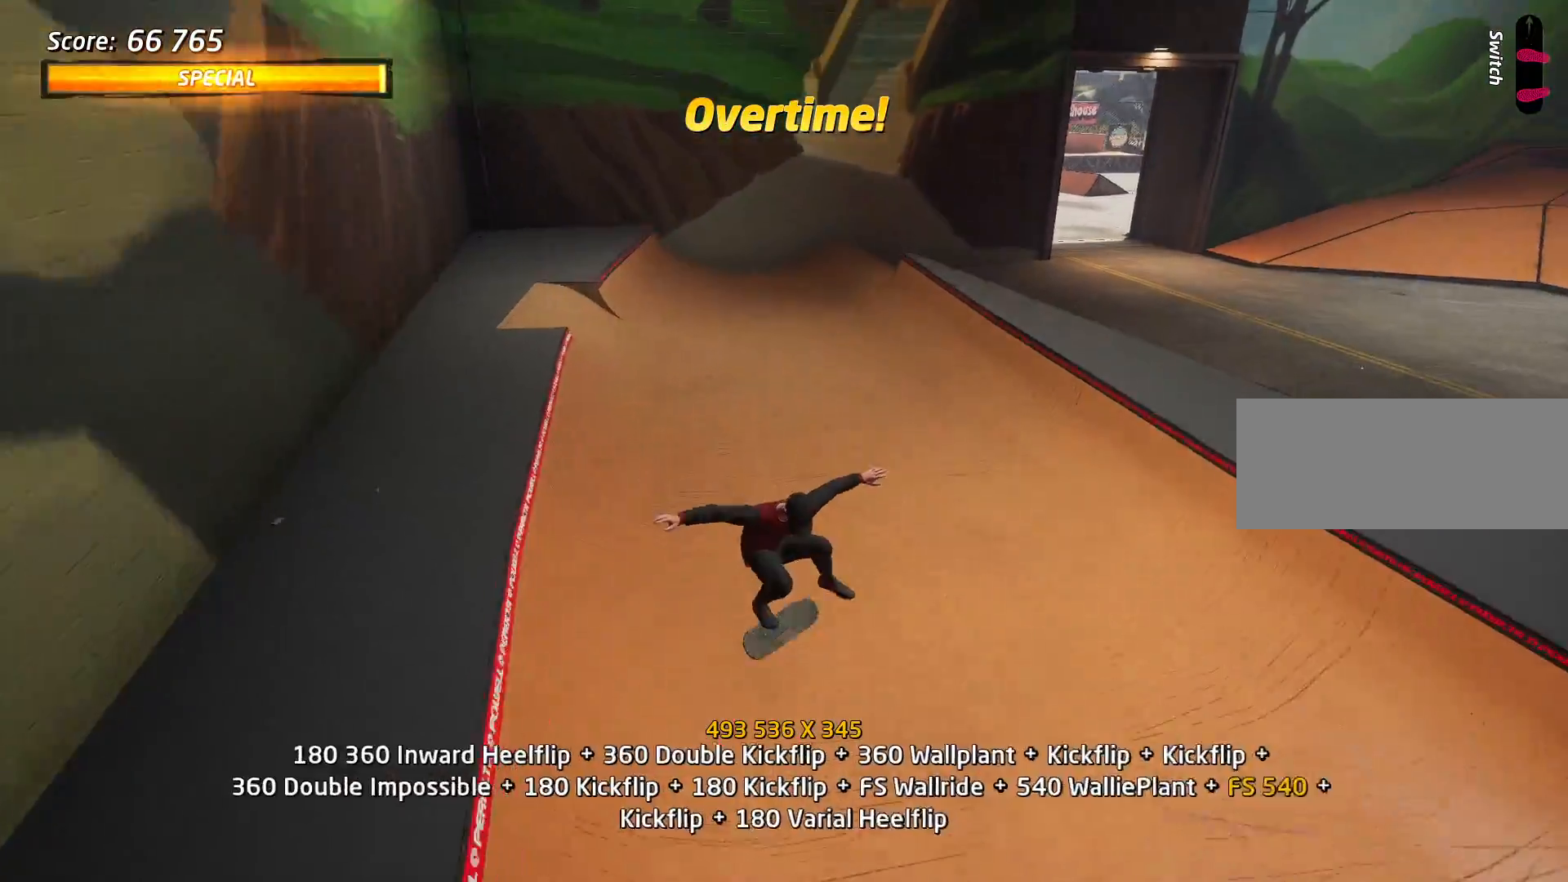
{"keys": ["d"], "events": [[16, "s", "down"], [116, "s", "up"], [116, "w", "down"], [150, "w", "up"], [350, "d", "down"], [383, "w", "down"], [433, "w", "up"]]}
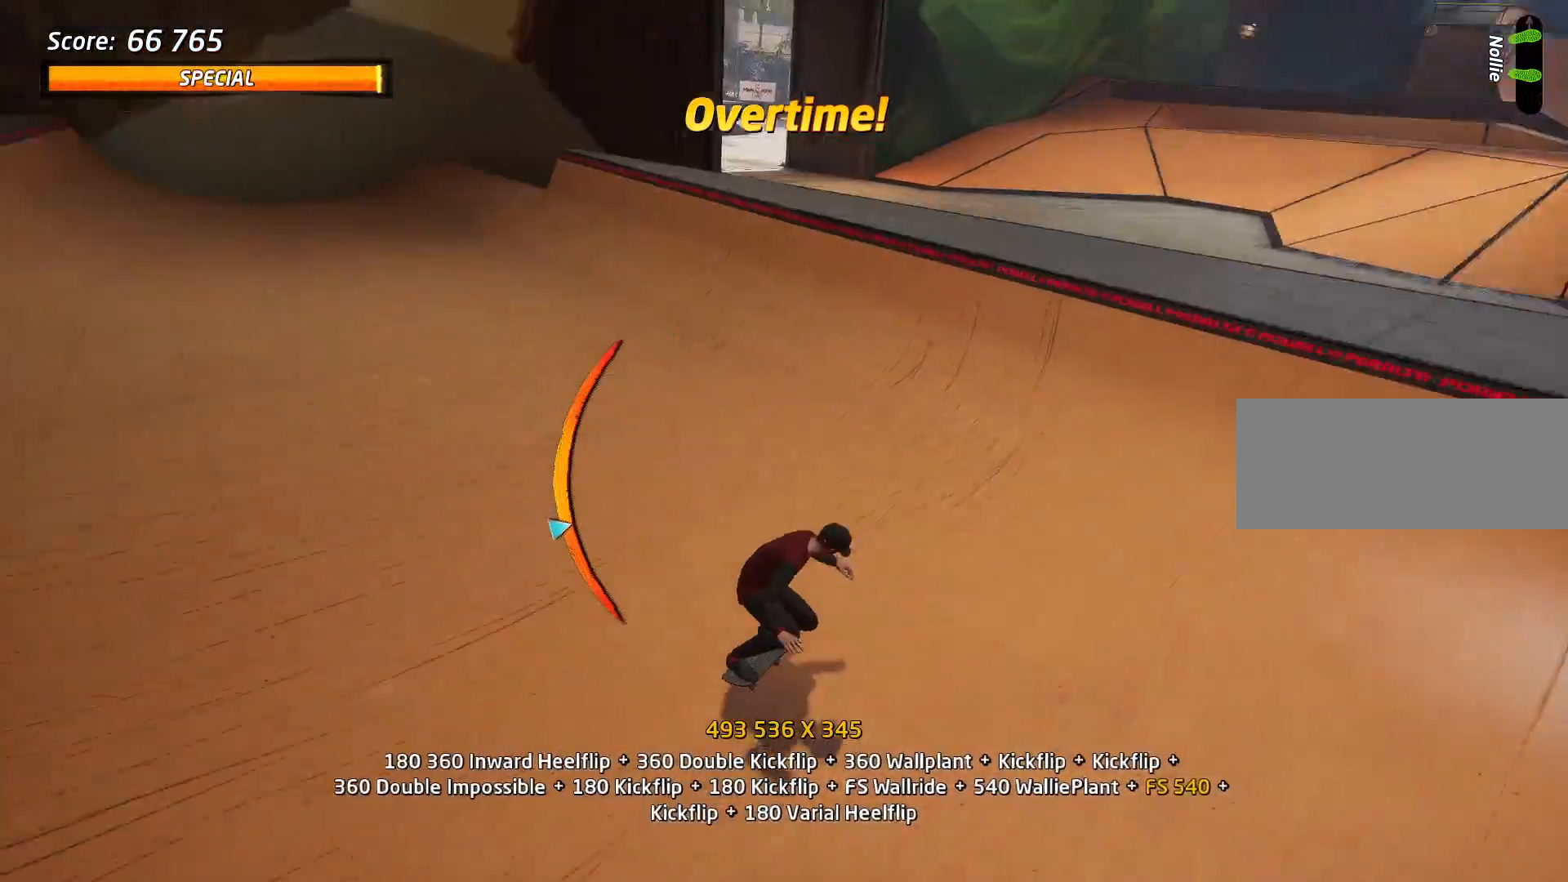
{"keys": [], "events": [[33, "s", "down"], [117, "s", "up"], [217, "d", "up"], [350, "d", "down"], [350, "w", "down"], [401, "d", "up"], [451, "w", "up"]]}
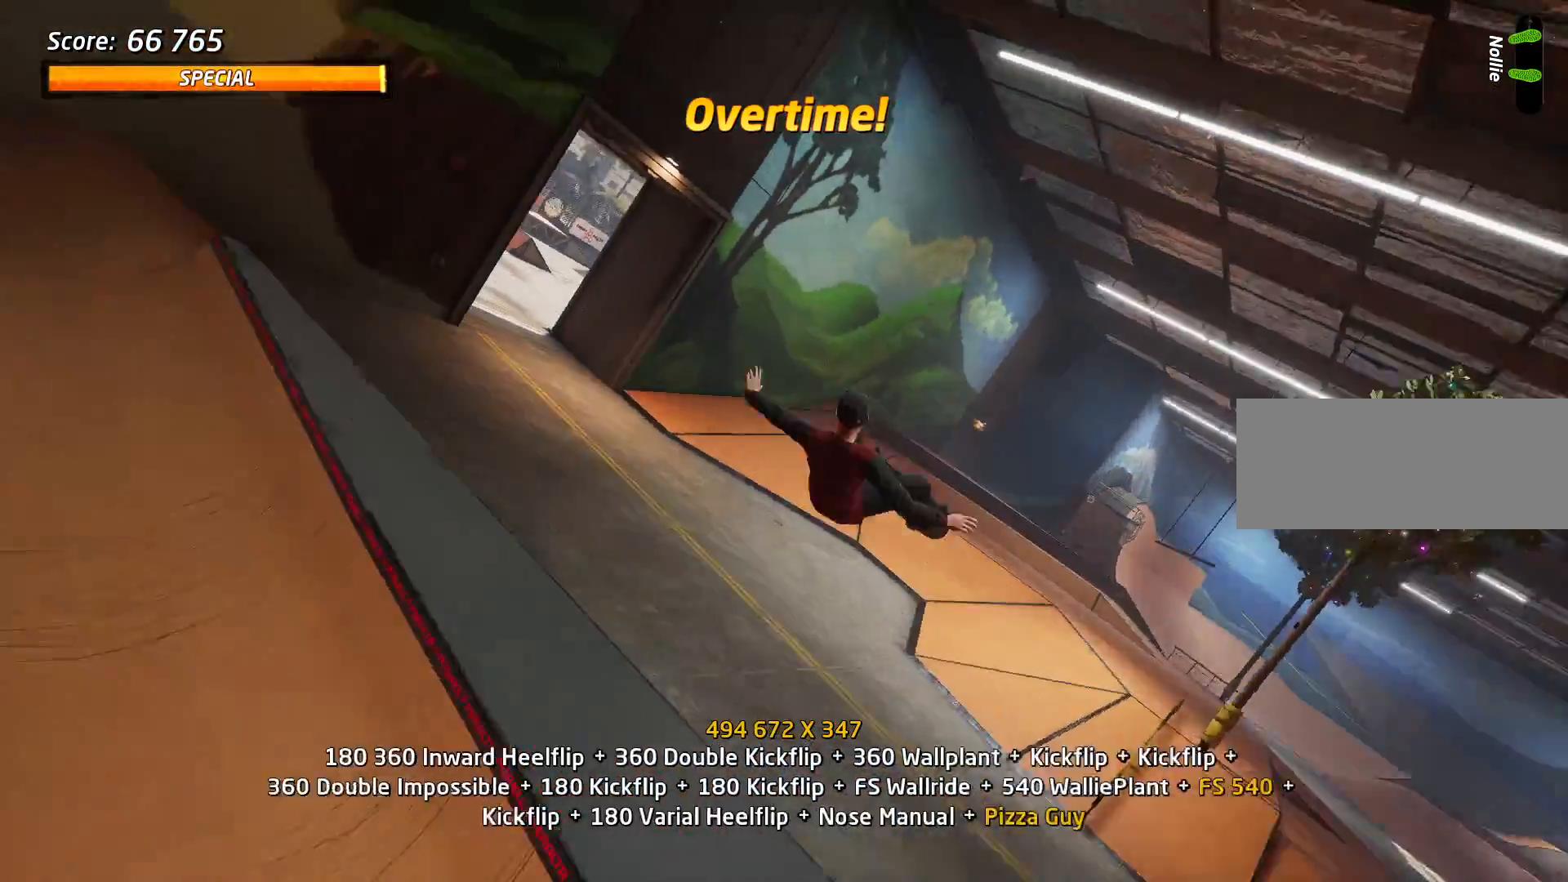
{"keys": ["a", "space"], "events": [[50, "a", "down"], [333, "space", "down"]]}
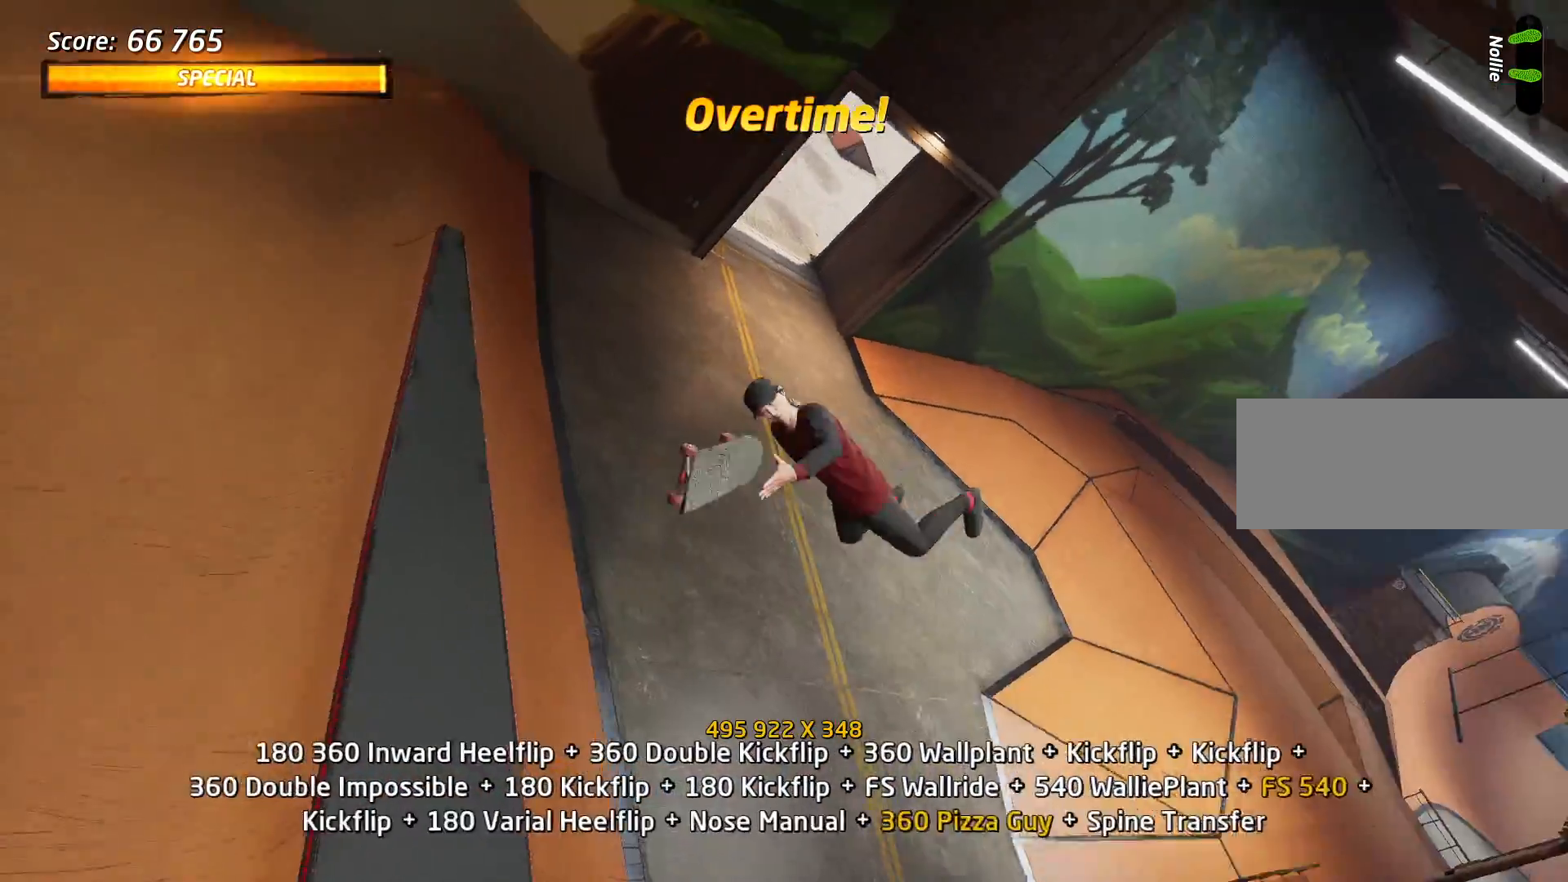
{"keys": ["a", "space"], "events": []}
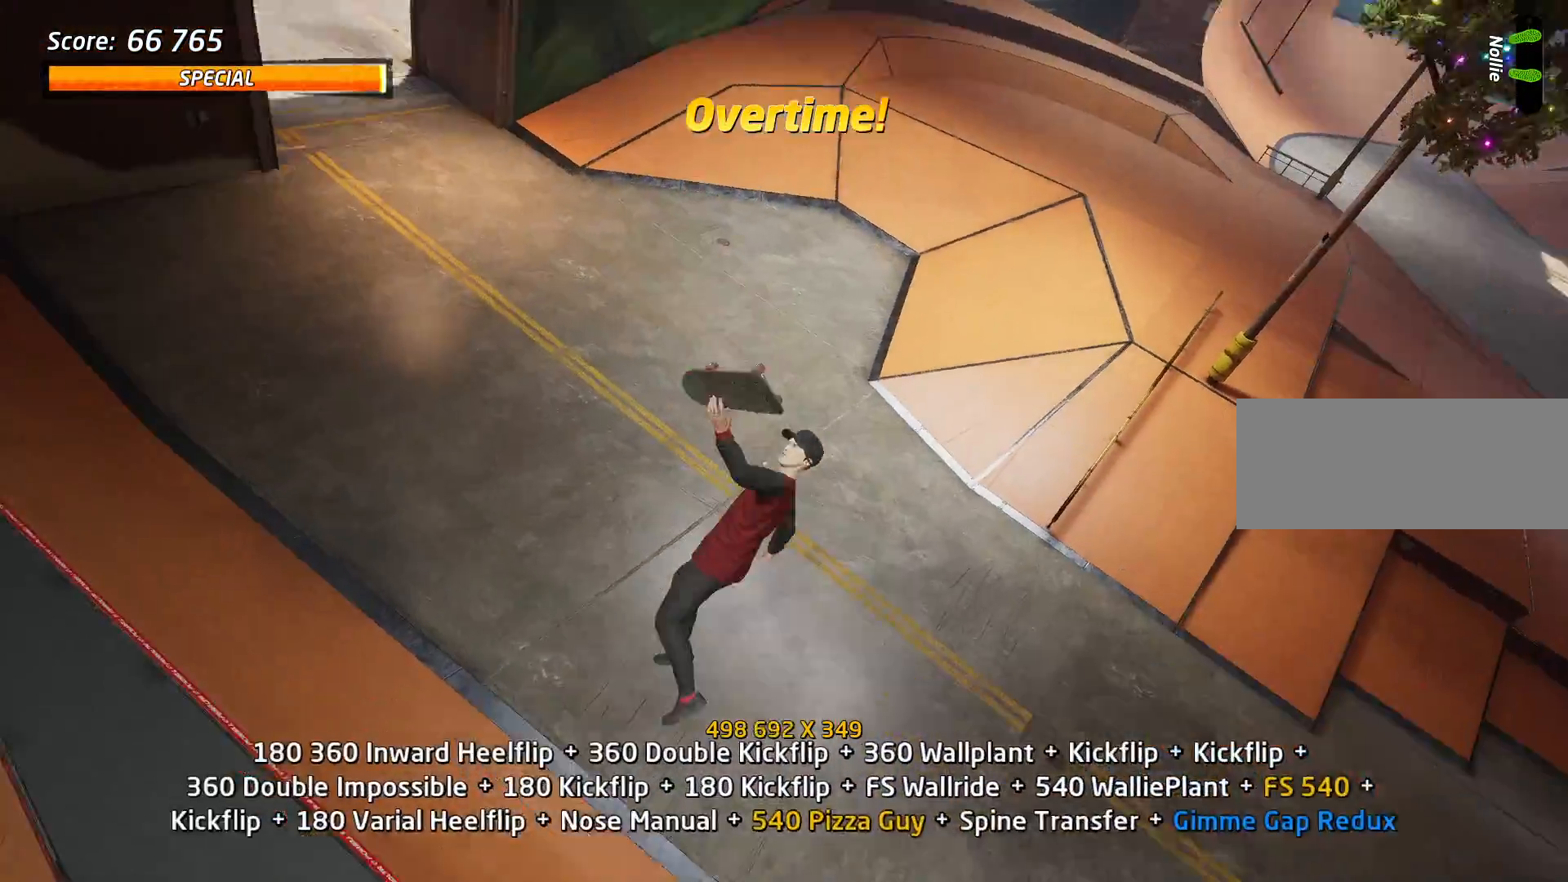
{"keys": [], "events": [[400, "a", "up"], [400, "space", "up"]]}
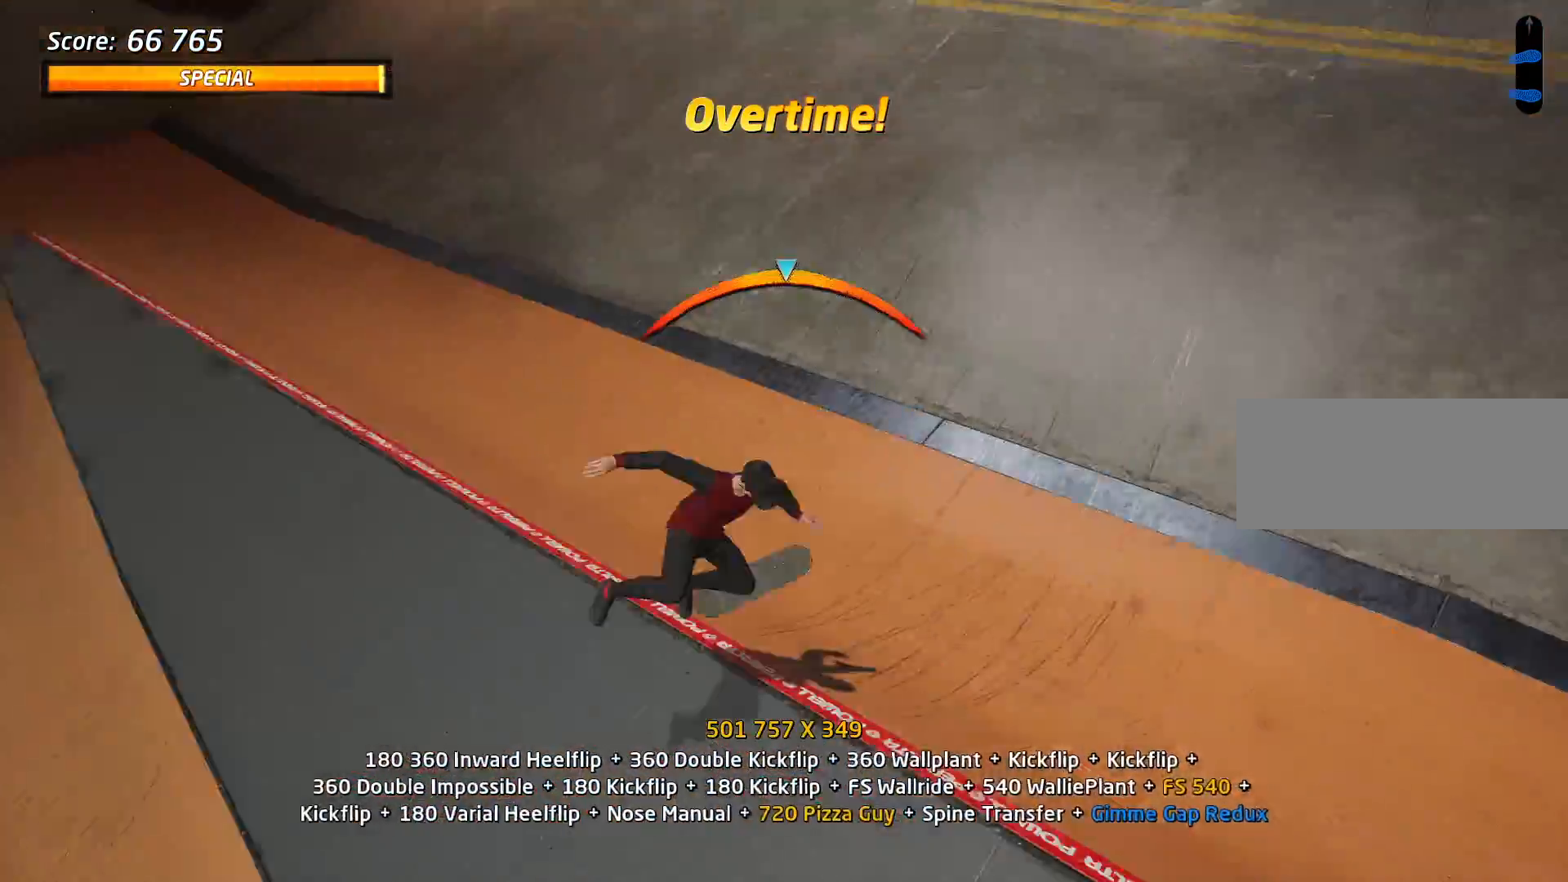
{"keys": [], "events": [[100, "d", "down"], [417, "d", "up"]]}
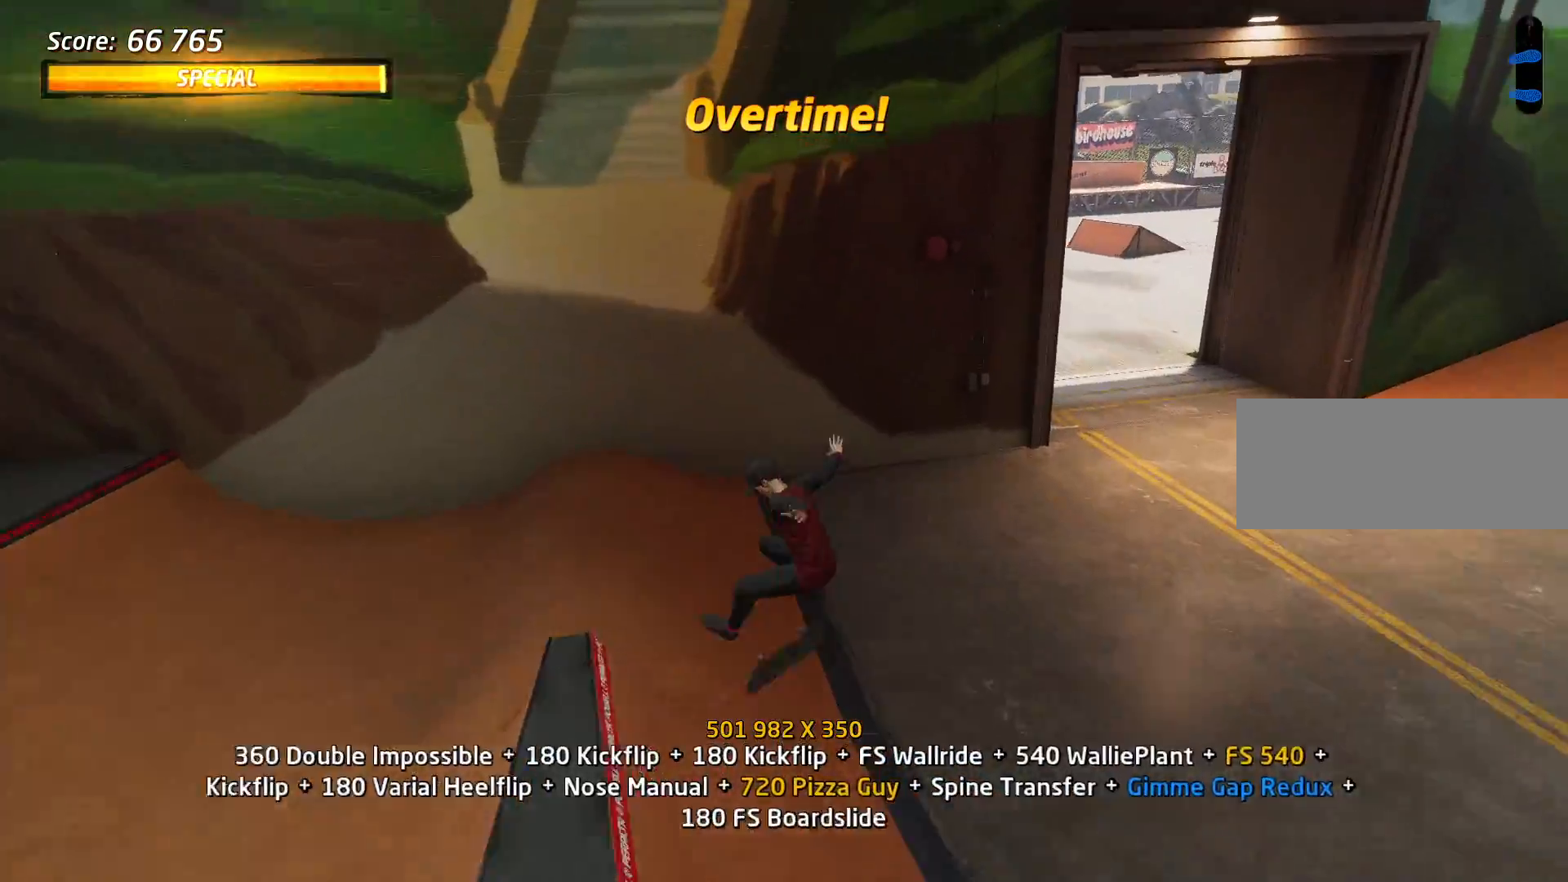
{"keys": ["s"], "events": [[200, "s", "down"], [300, "s", "up"], [300, "w", "down"], [383, "w", "up"], [483, "s", "down"]]}
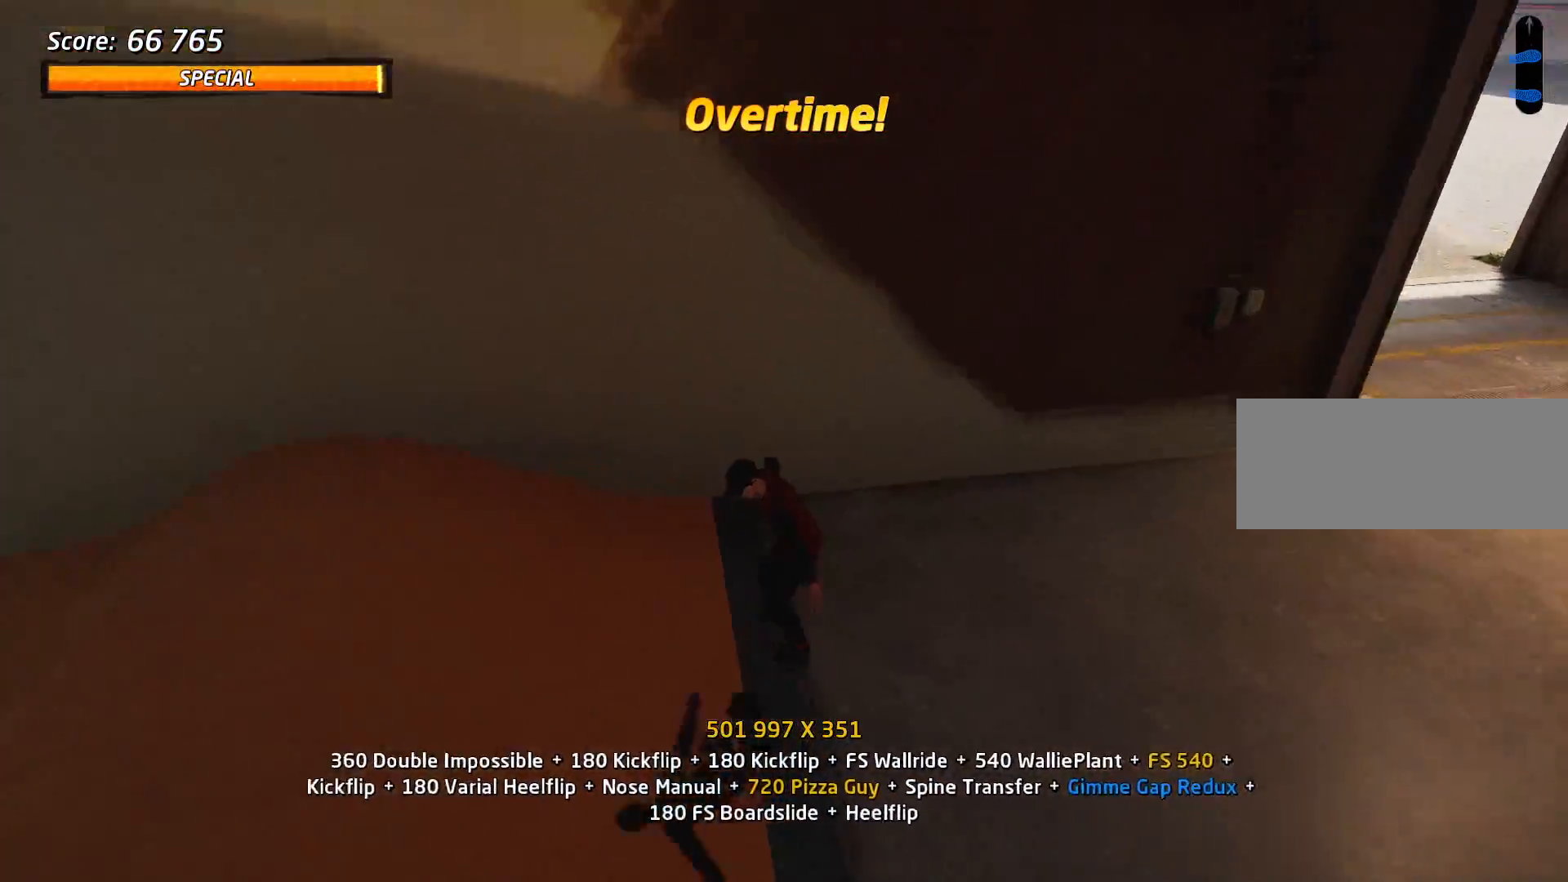
{"keys": [], "events": [[84, "s", "up"], [117, "s", "down"], [217, "s", "up"], [267, "s", "down"], [350, "s", "up"]]}
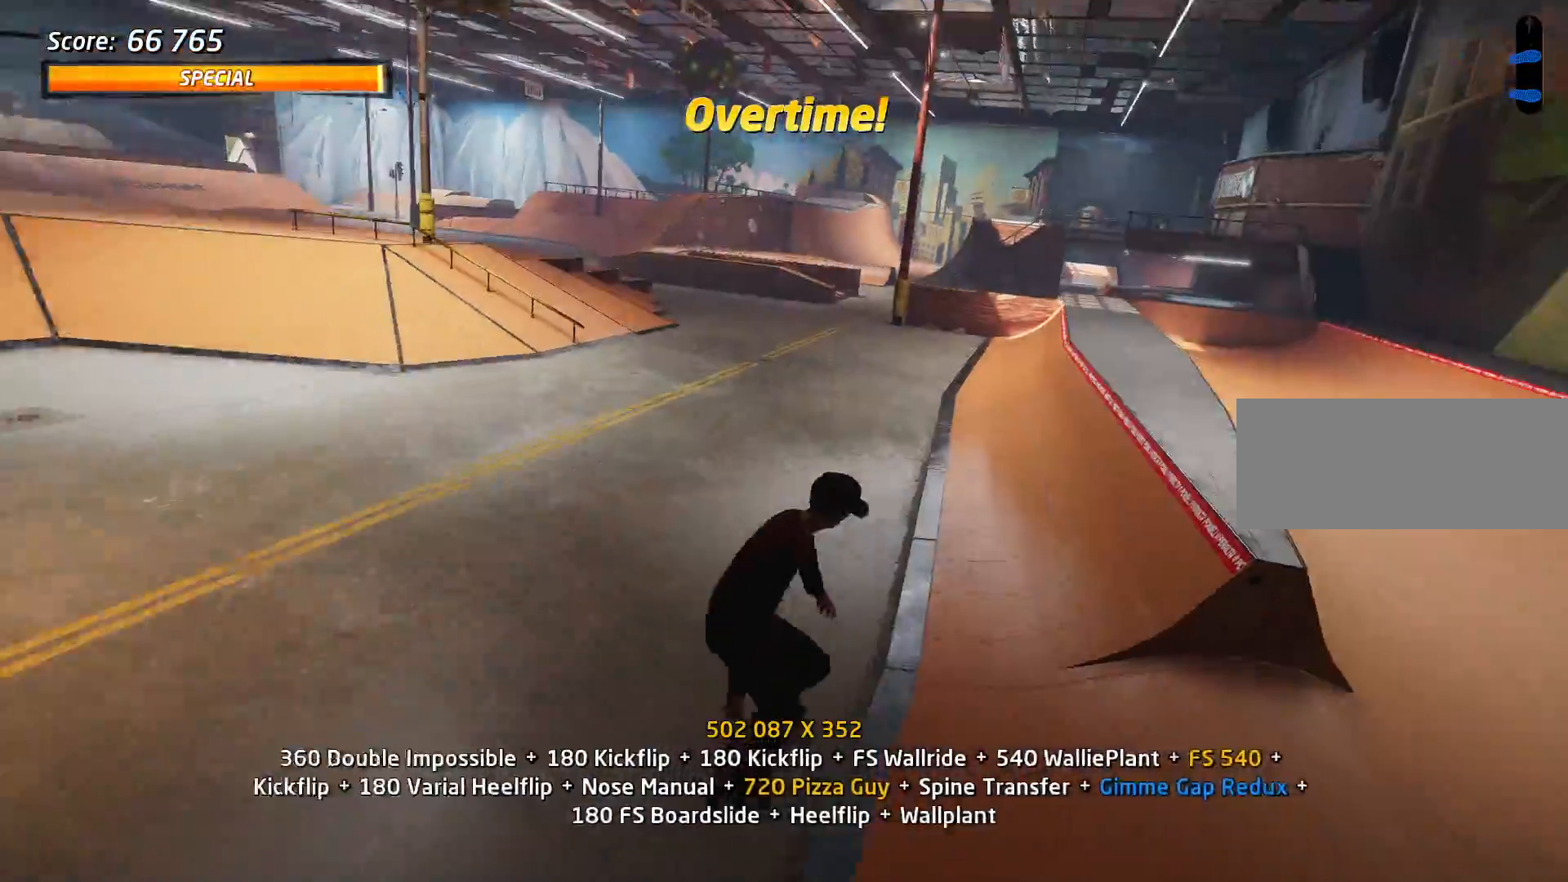
{"keys": ["w"], "events": [[367, "s", "down"], [417, "w", "down"], [467, "s", "up"]]}
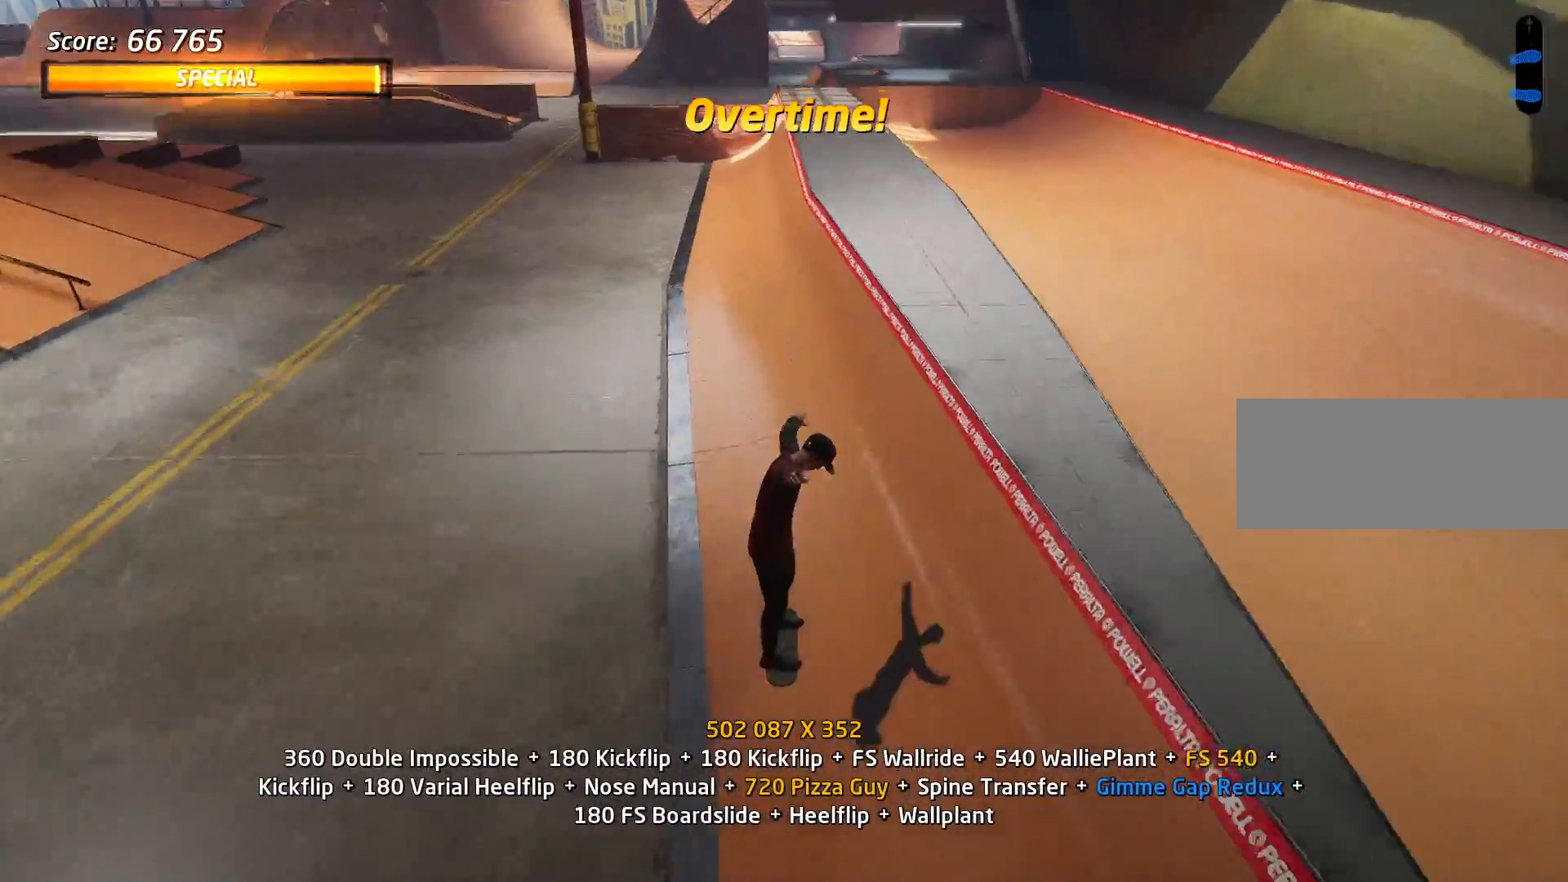
{"keys": ["d"], "events": [[17, "w", "up"], [100, "d", "down"], [200, "s", "down"], [250, "s", "up"], [434, "d", "up"], [484, "d", "down"]]}
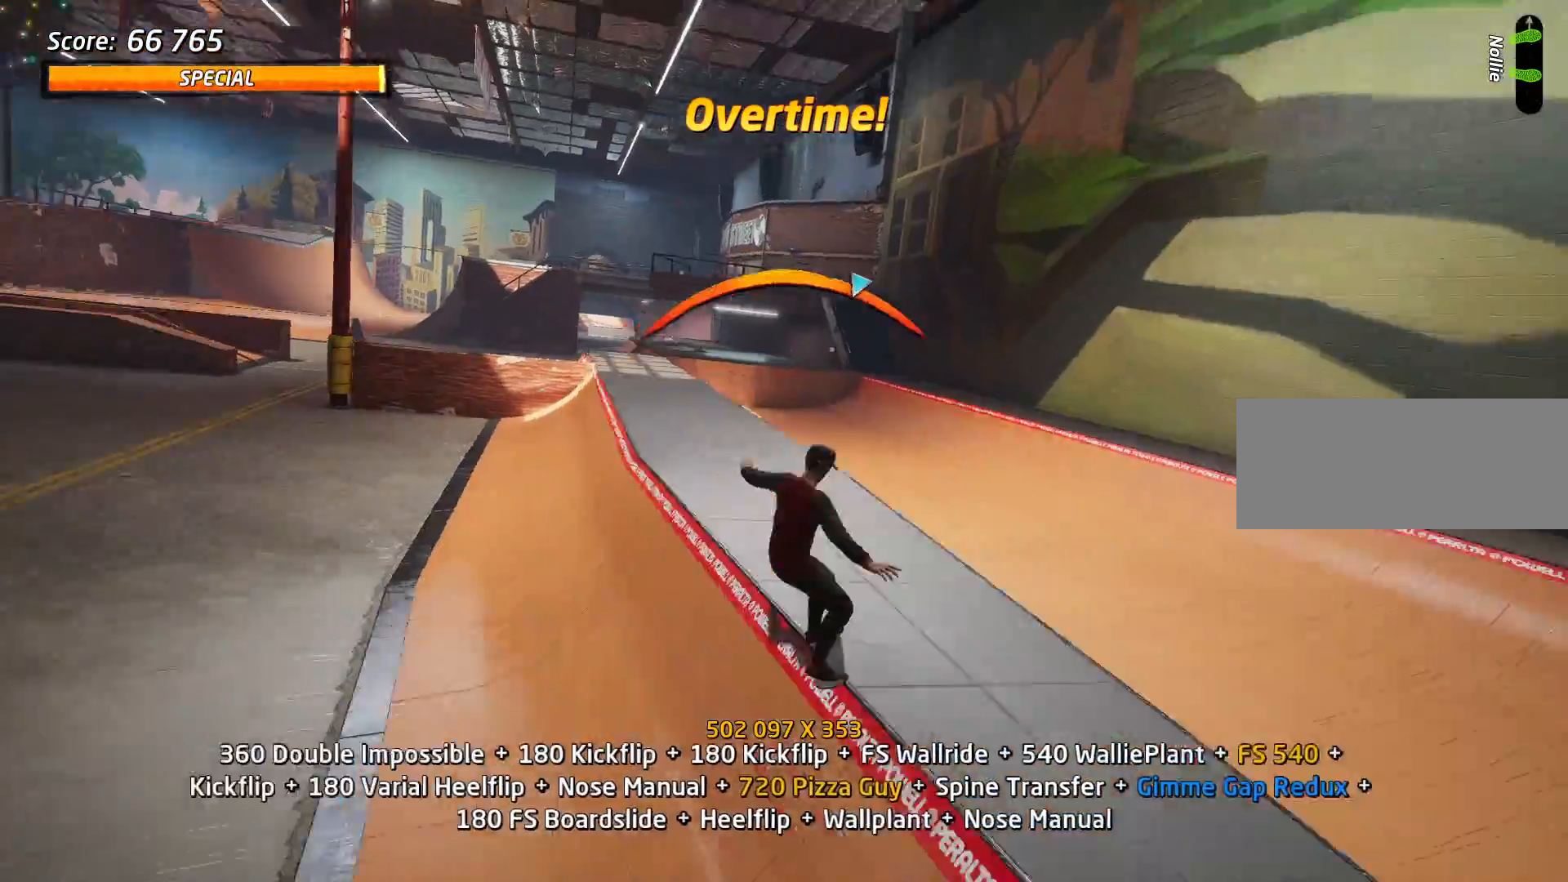
{"keys": ["w"], "events": [[500, "d", "up"], [500, "w", "down"]]}
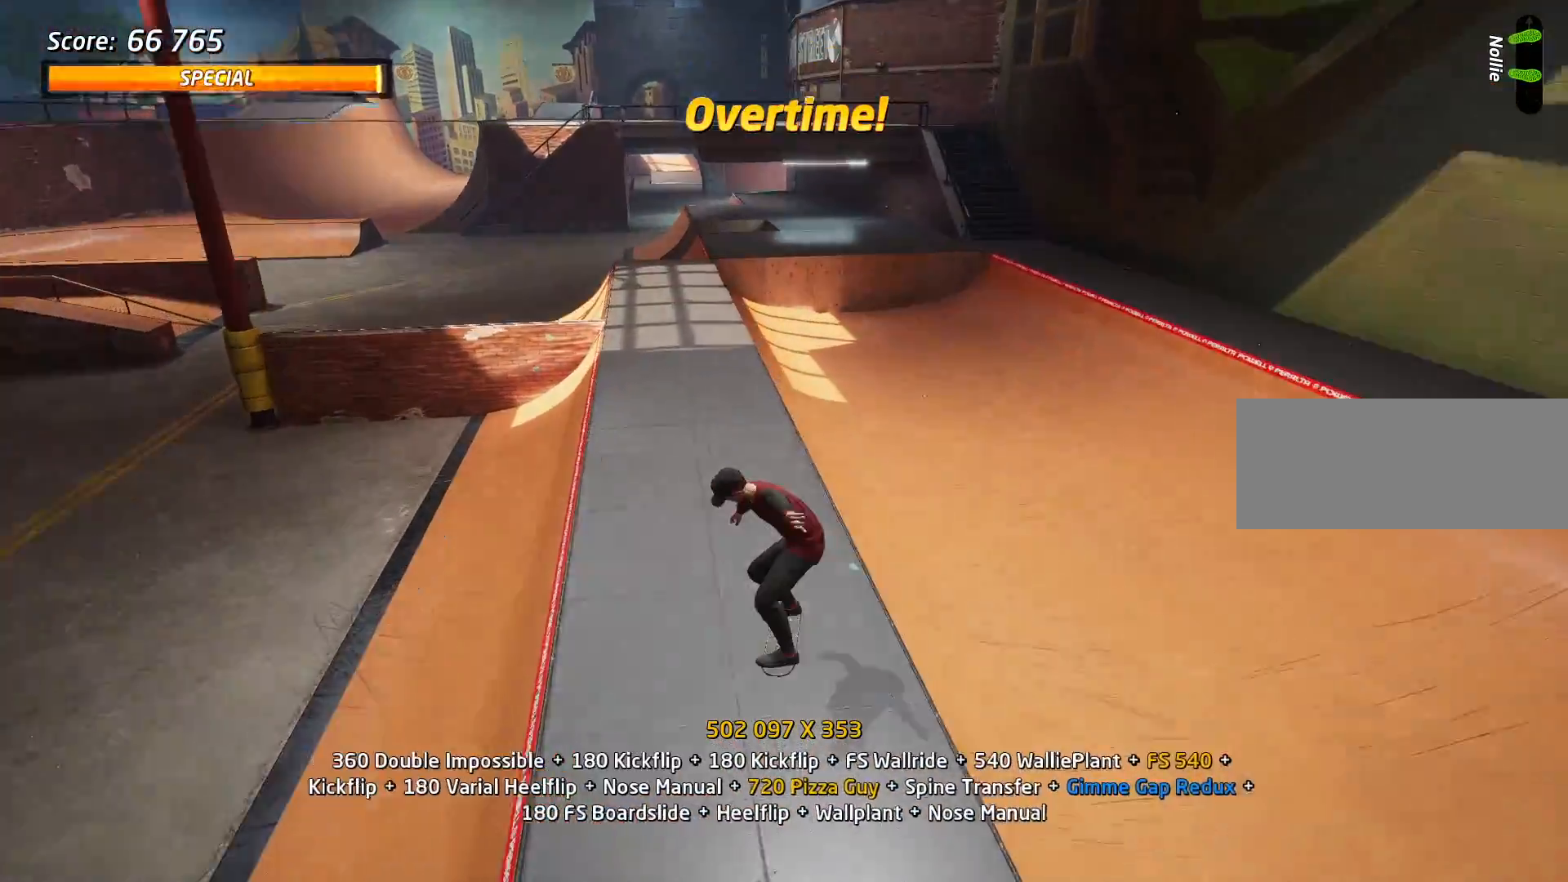
{"keys": ["a"], "events": [[100, "s", "down"], [100, "w", "up"], [134, "s", "up"], [184, "s", "down"], [284, "a", "down"], [334, "s", "up"]]}
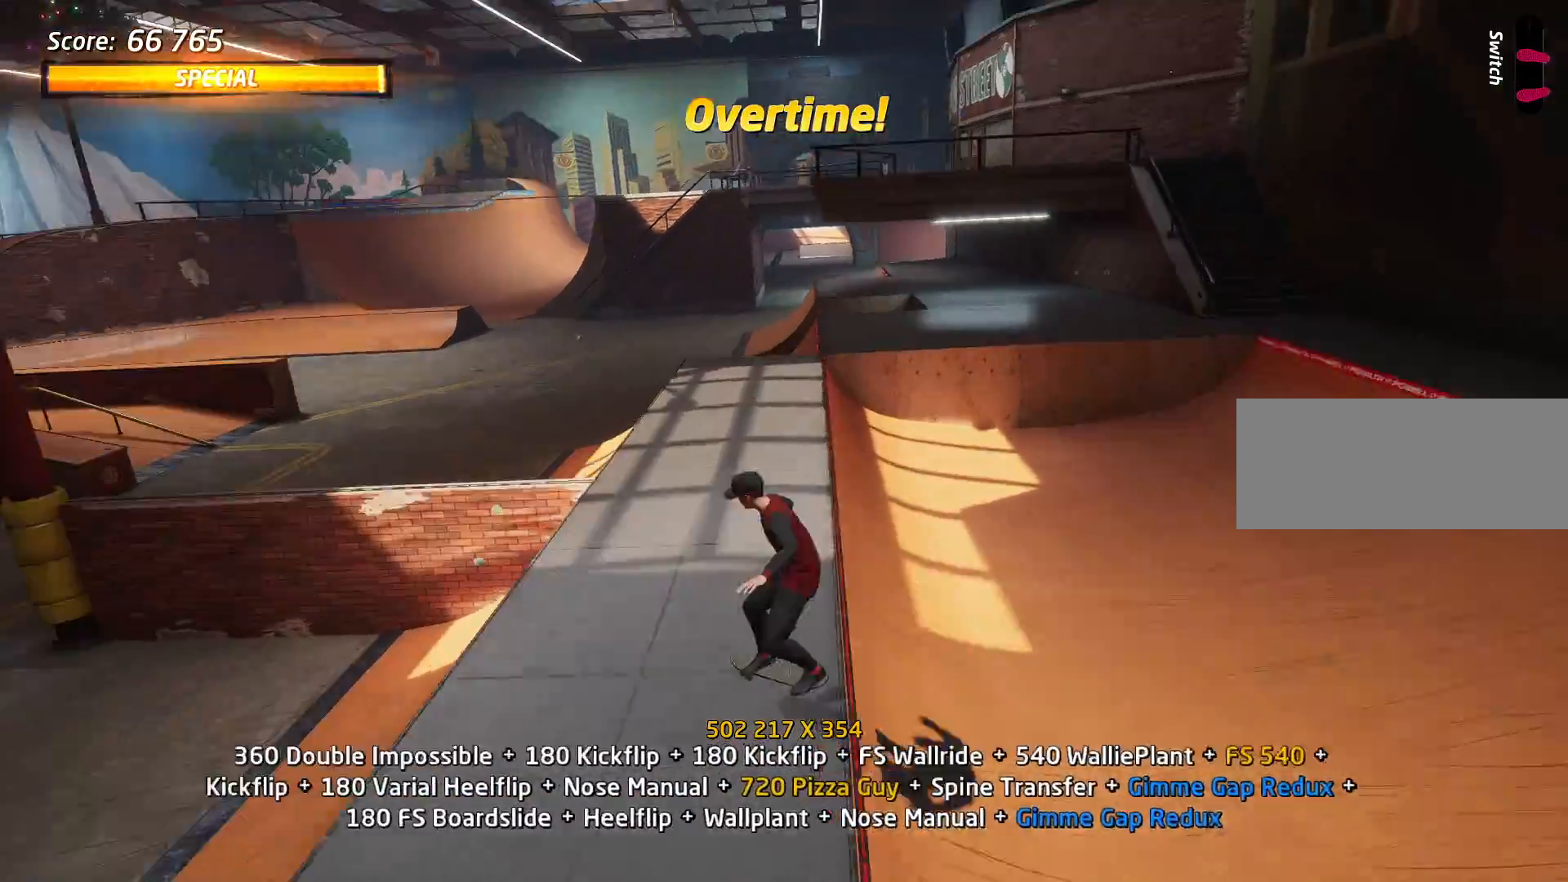
{"keys": ["d", "w"], "events": [[250, "a", "up"], [250, "s", "down"], [300, "w", "down"], [350, "s", "up"], [350, "w", "up"], [483, "d", "down"], [483, "w", "down"]]}
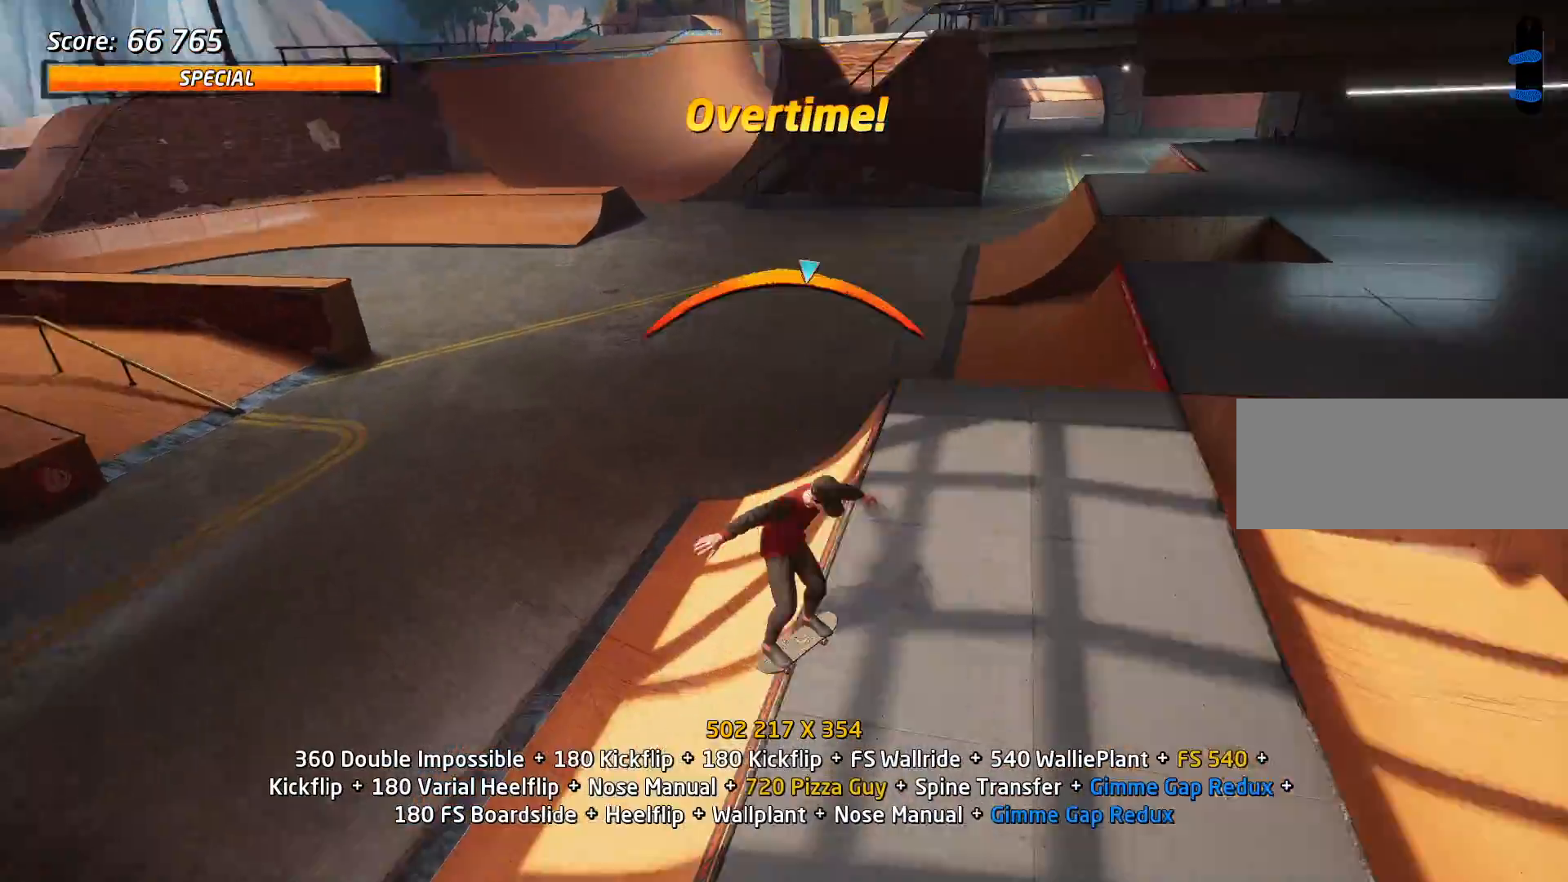
{"keys": [], "events": [[284, "w", "up"], [468, "d", "up"]]}